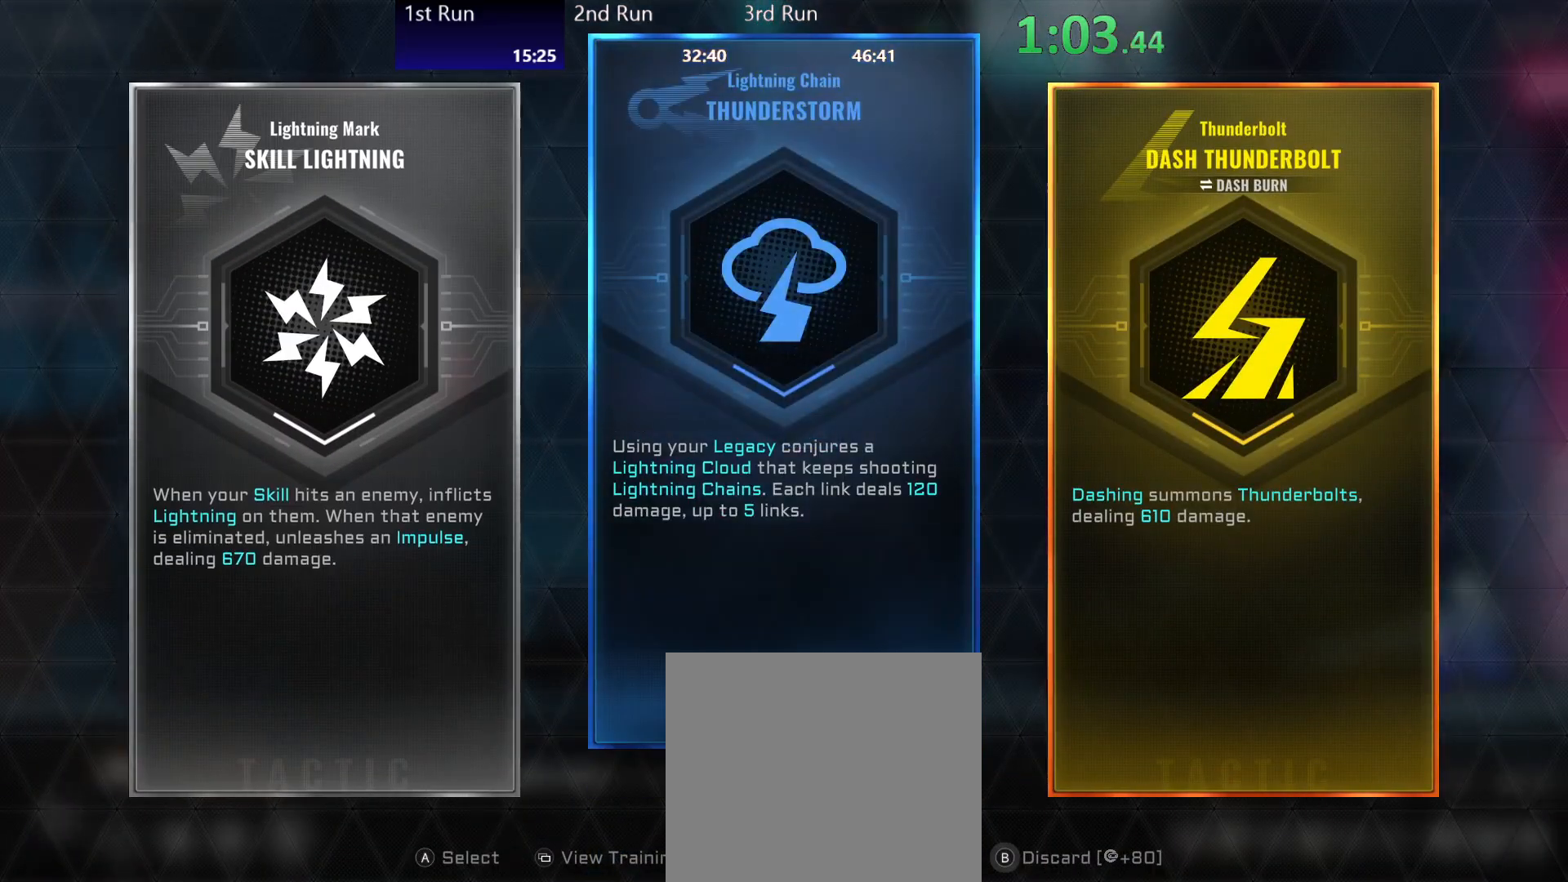
Gameplay with a controller (Xbox layout); each line is a JSON object with the inputs held at the frame after it (dt_ms = milliseconds from this image to that frame). "events" lists button and stick changes between this image and that frame as [ms after this image, input, new state], when the widget could be followed in between.
{"dt_ms": 500, "buttons": ["A"], "left_stick": "center", "right_stick": "center", "events": [[350, "R2", "down"], [383, "B", "up"], [467, "R2", "up"], [500, "A", "down"]]}
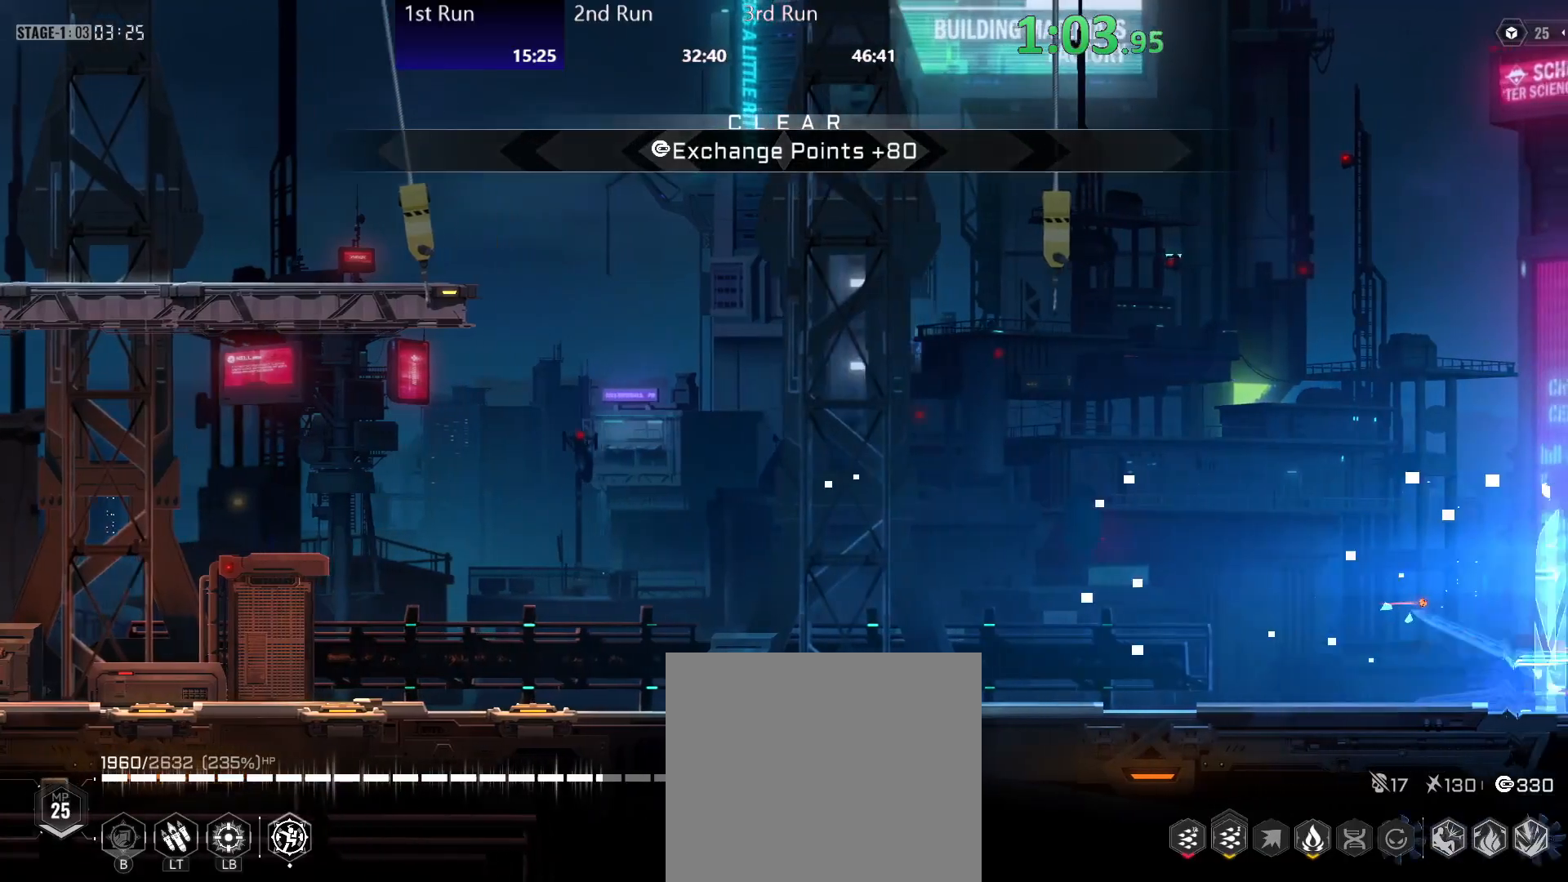
{"dt_ms": 500, "buttons": [], "left_stick": "left", "right_stick": "center", "events": [[50, "R2", "down"], [100, "A", "up"], [133, "R2", "up"], [183, "A", "down"], [183, "R2", "down"], [250, "A", "up"], [333, "R2", "up"], [450, "left_stick", "left"]]}
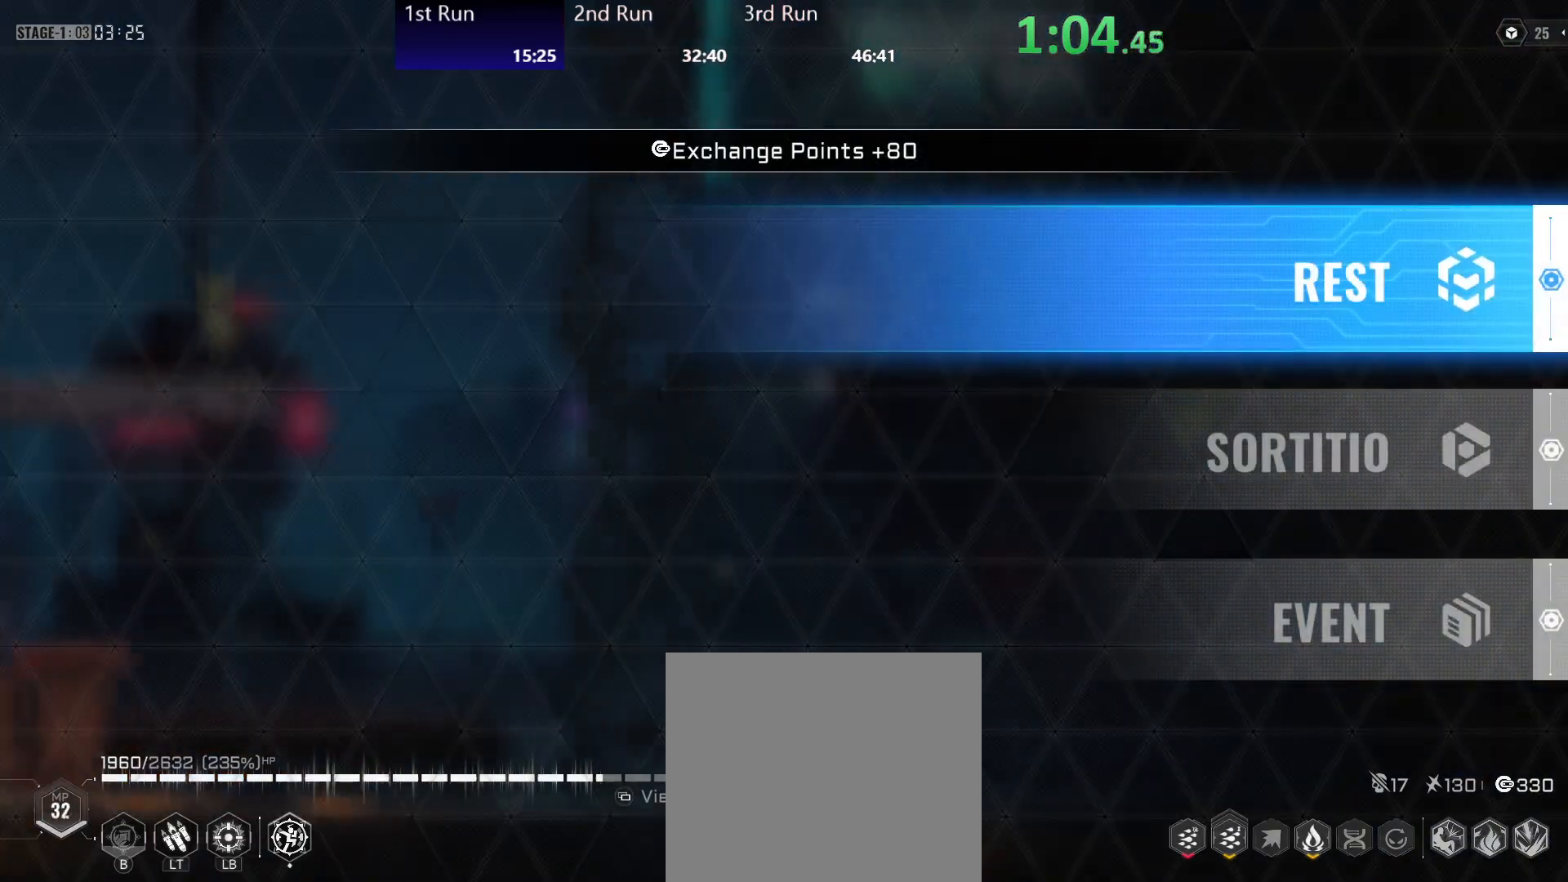
{"dt_ms": 500, "buttons": ["A"], "left_stick": "left", "right_stick": "center", "events": [[250, "DPAD_DOWN", "down"], [300, "DPAD_DOWN", "up"], [350, "DPAD_DOWN", "down"], [433, "DPAD_DOWN", "up"], [467, "A", "down"]]}
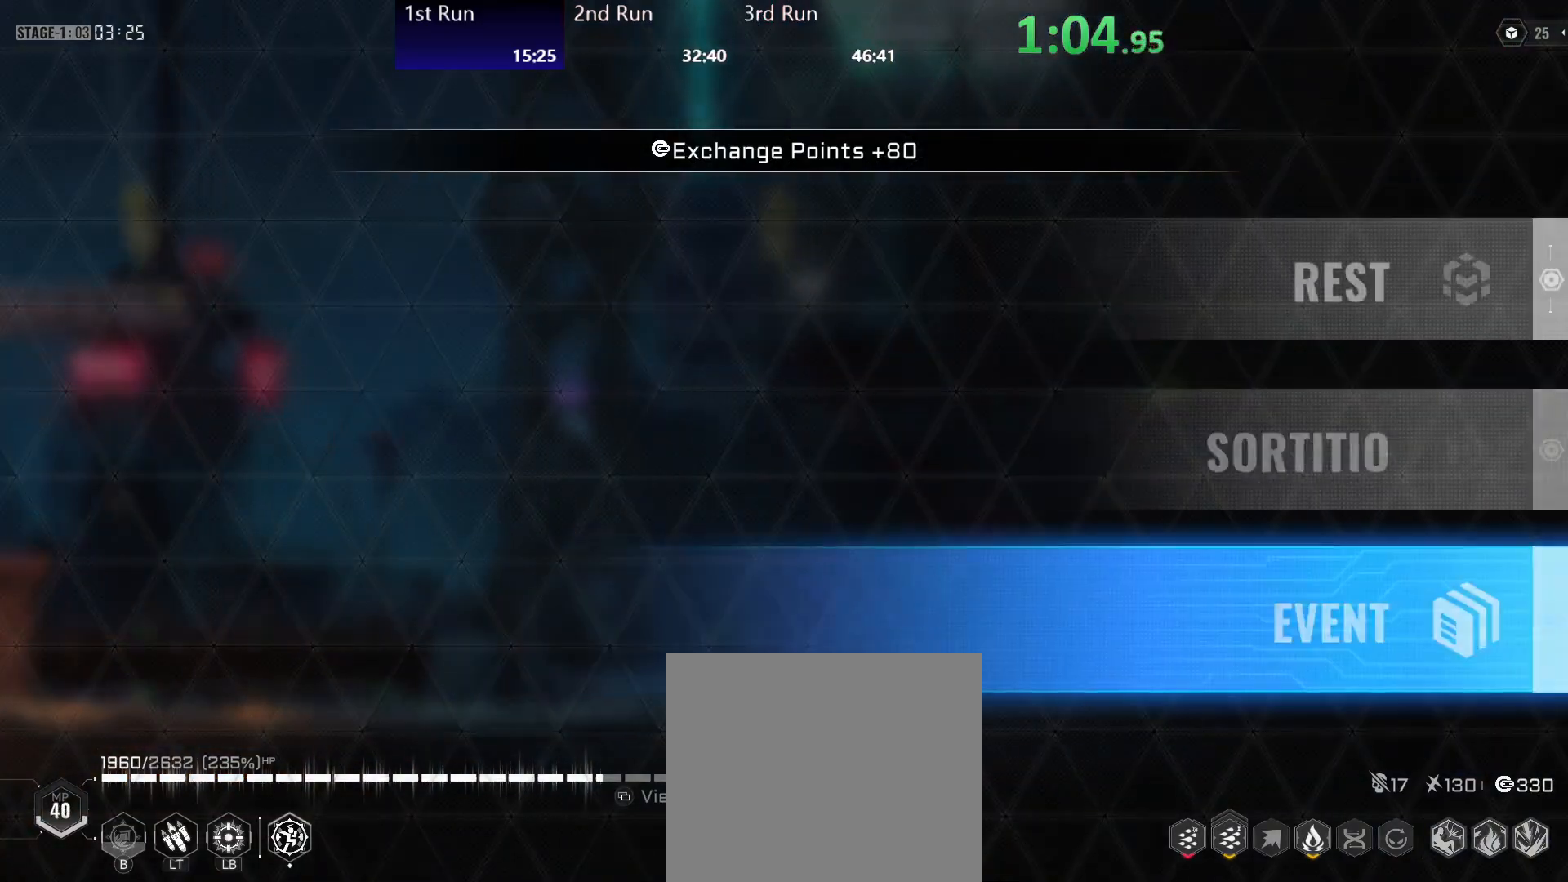
{"dt_ms": 500, "buttons": [], "left_stick": "center", "right_stick": "center", "events": [[50, "A", "up"], [200, "left_stick", "center"]]}
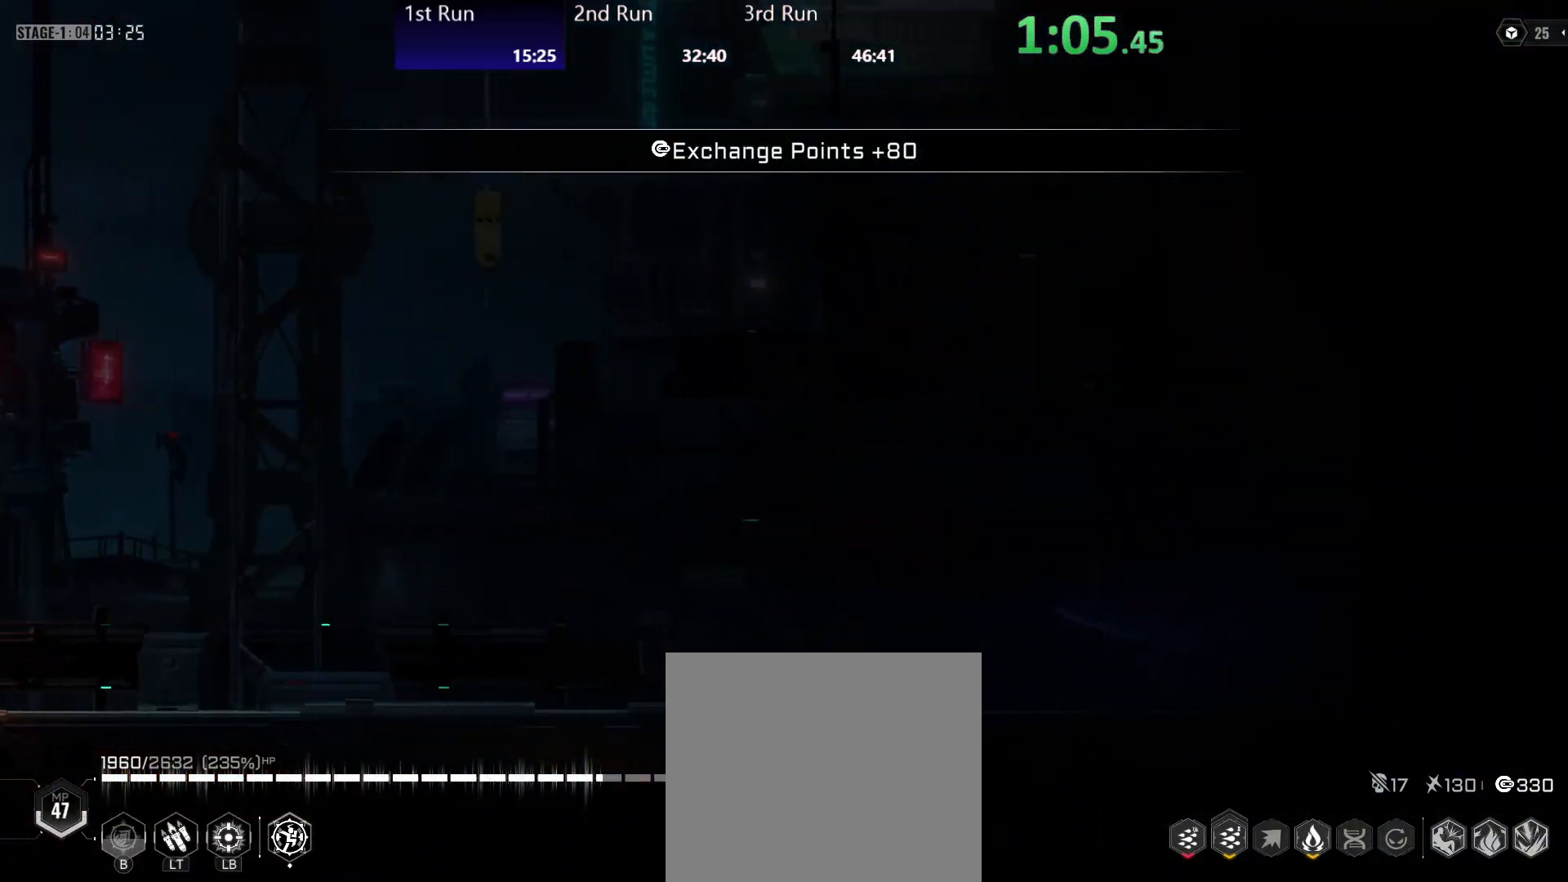
{"dt_ms": 500, "buttons": [], "left_stick": "center", "right_stick": "center", "events": []}
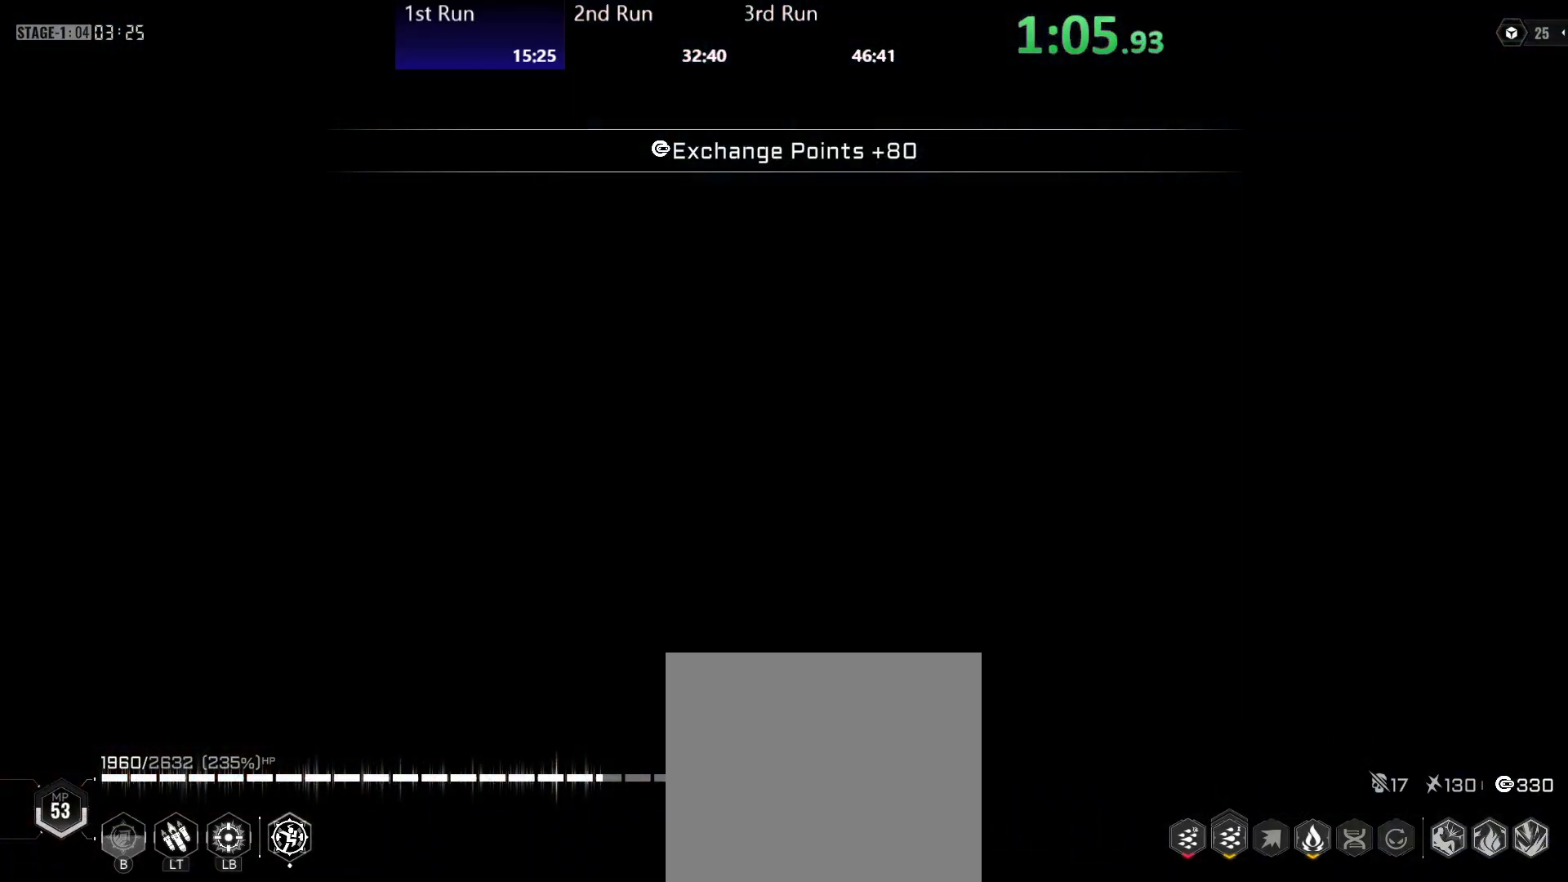
{"dt_ms": 500, "buttons": [], "left_stick": "center", "right_stick": "center", "events": [[367, "R2", "down"], [450, "R2", "up"]]}
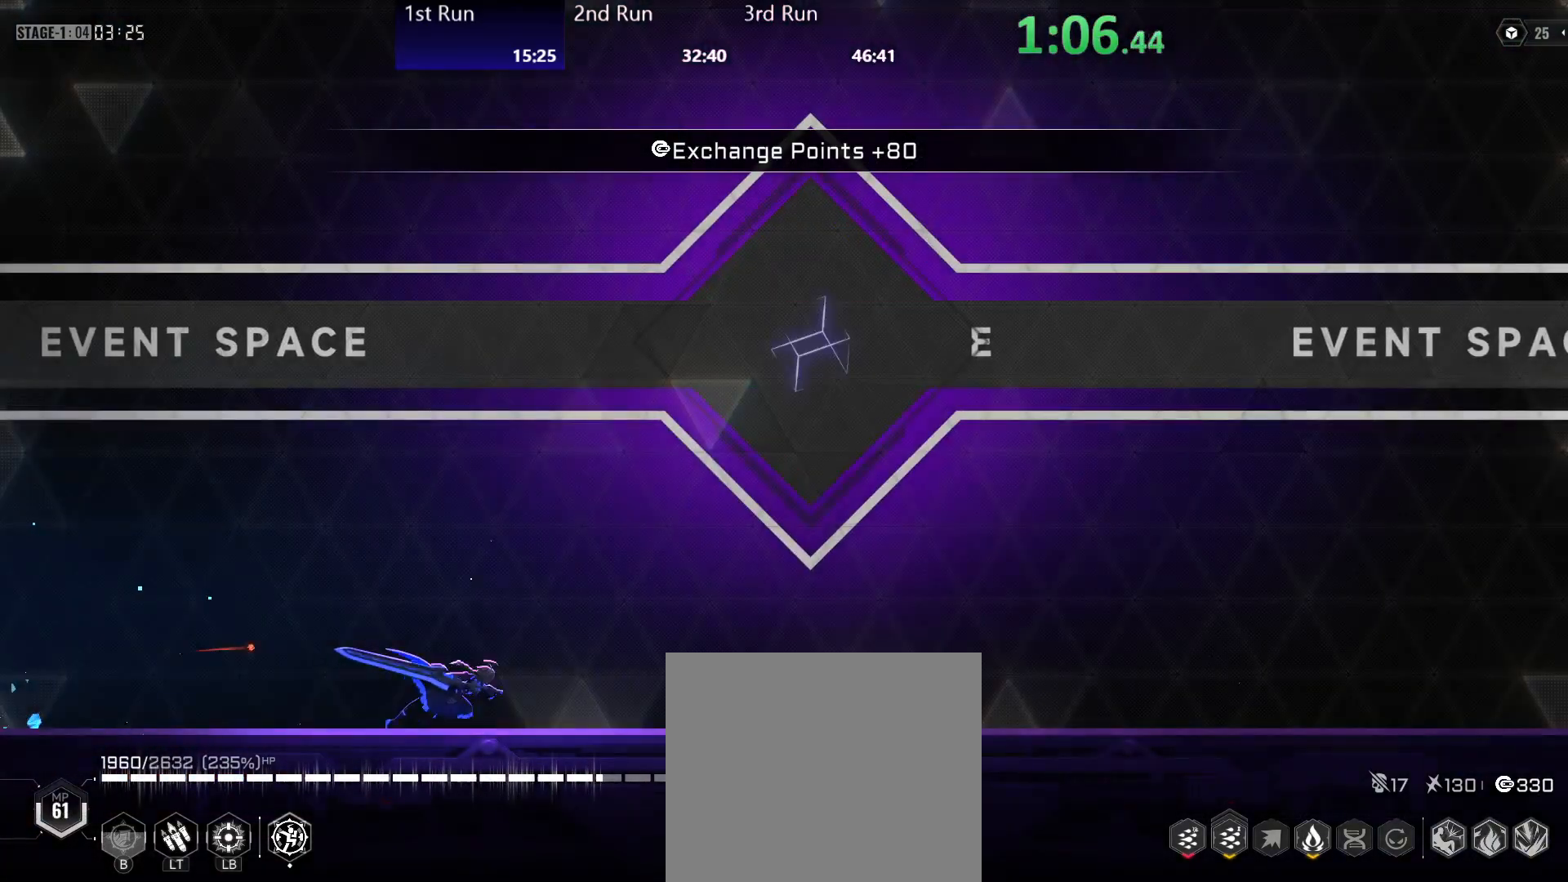
{"dt_ms": 500, "buttons": ["A", "X"], "left_stick": "center", "right_stick": "center", "events": [[17, "R2", "down"], [117, "R2", "up"], [167, "R2", "down"], [283, "R2", "up"], [400, "A", "down"], [433, "X", "down"]]}
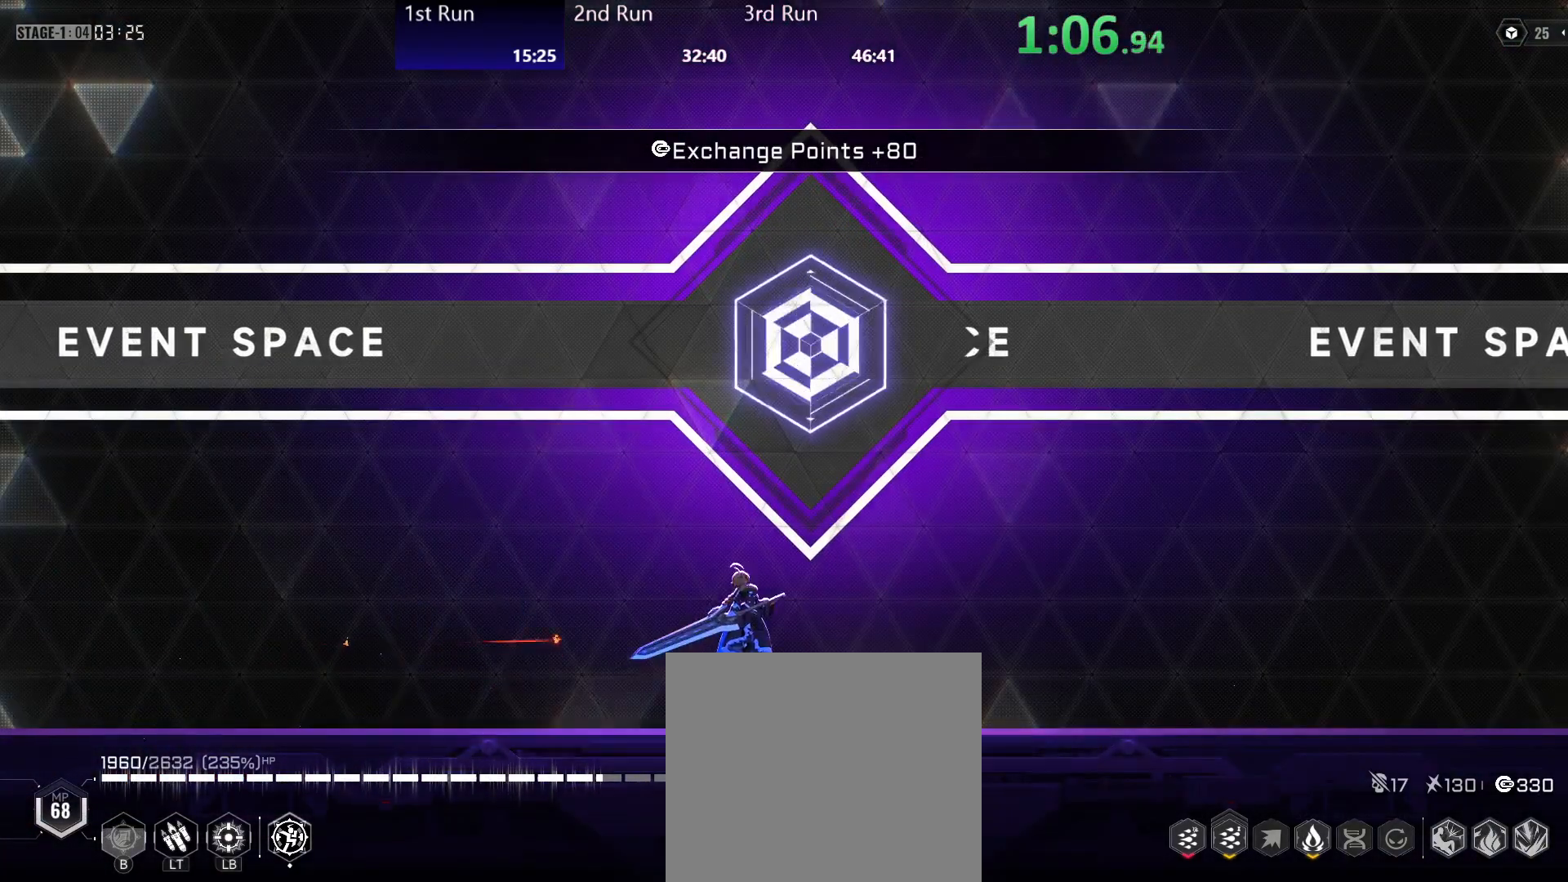
{"dt_ms": 500, "buttons": [], "left_stick": "left", "right_stick": "center", "events": [[33, "A", "up"], [33, "X", "up"], [83, "R2", "down"], [200, "R2", "up"], [217, "left_stick", "left"], [317, "DPAD_RIGHT", "down"], [400, "DPAD_RIGHT", "up"]]}
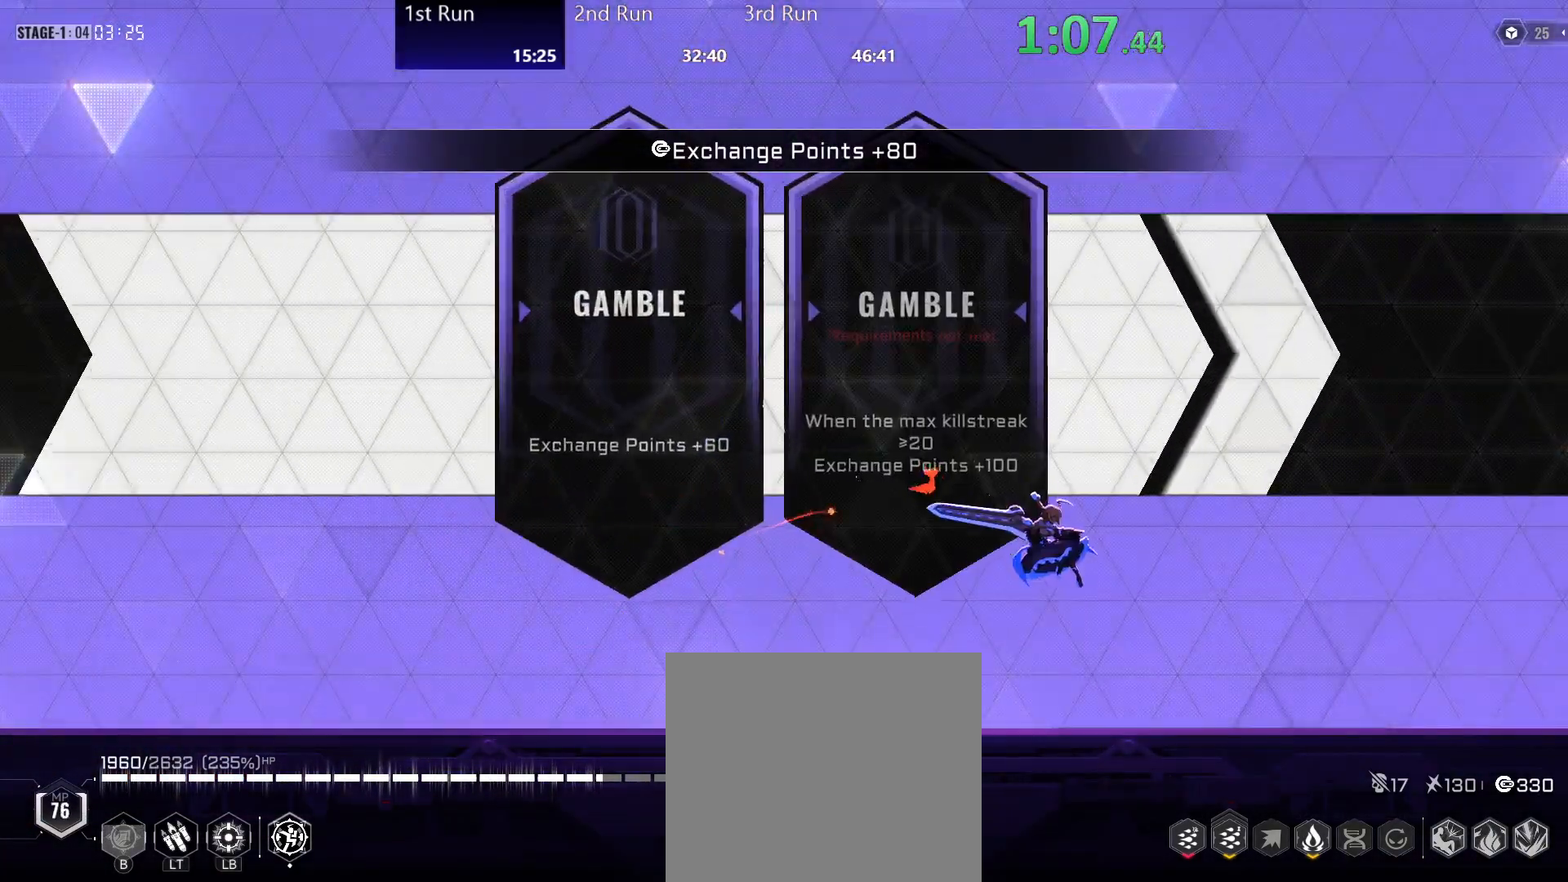
{"dt_ms": 500, "buttons": ["R2"], "left_stick": "center", "right_stick": "center", "events": [[133, "DPAD_LEFT", "down"], [217, "A", "down"], [217, "DPAD_LEFT", "up"], [267, "A", "up"], [350, "left_stick", "center"], [467, "R2", "down"]]}
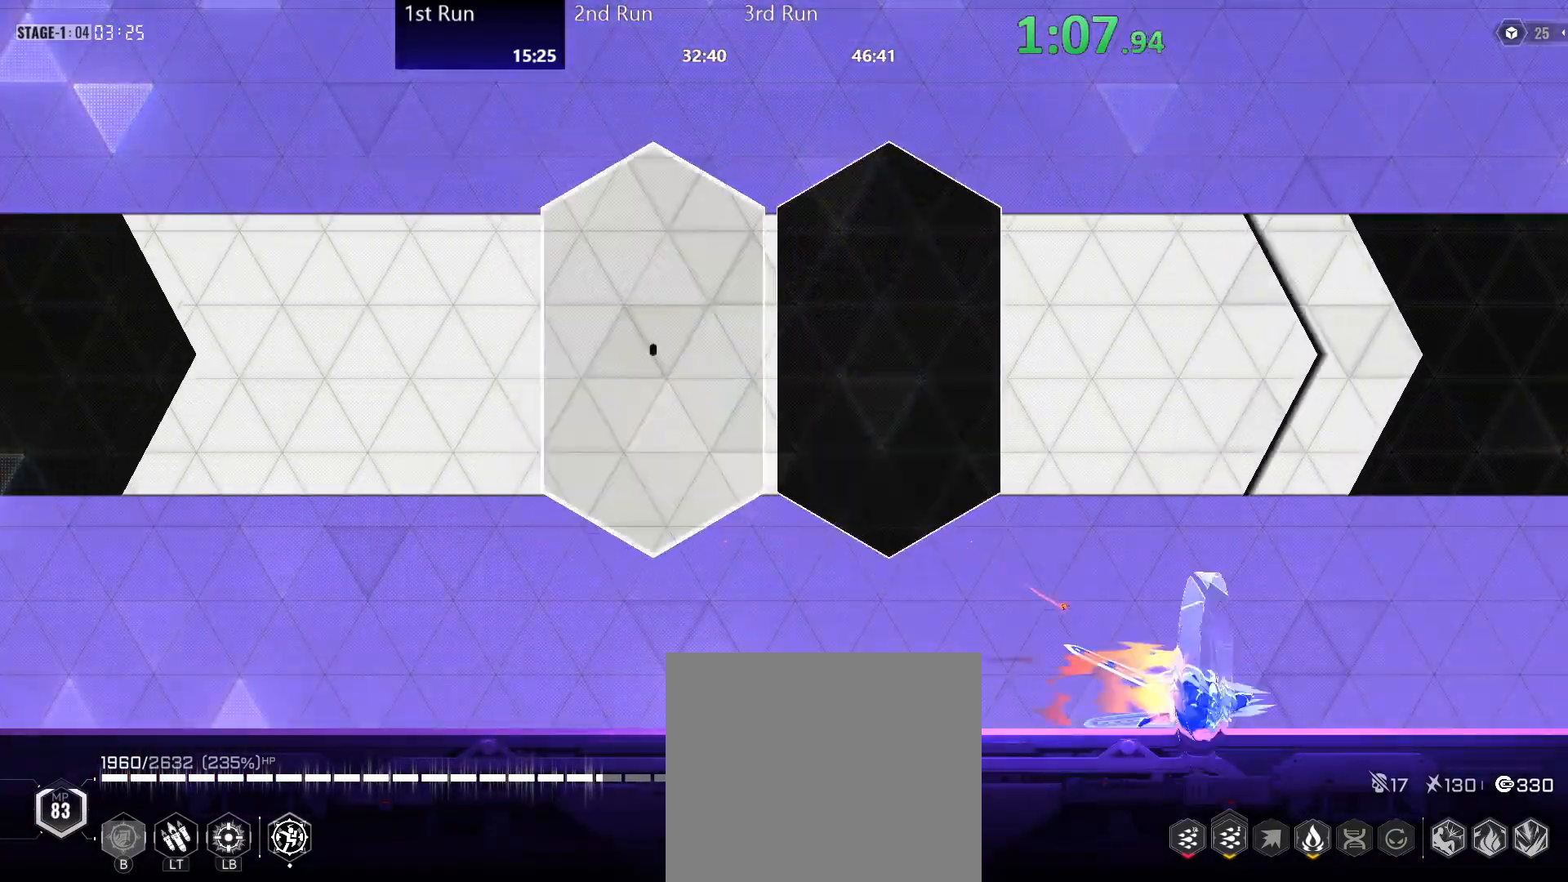
{"dt_ms": 500, "buttons": ["R2"], "left_stick": "center", "right_stick": "center", "events": [[83, "R2", "up"], [150, "A", "down"], [217, "R2", "down"], [250, "A", "up"], [283, "R2", "up"], [383, "R2", "down"], [433, "R2", "up"], [483, "R2", "down"]]}
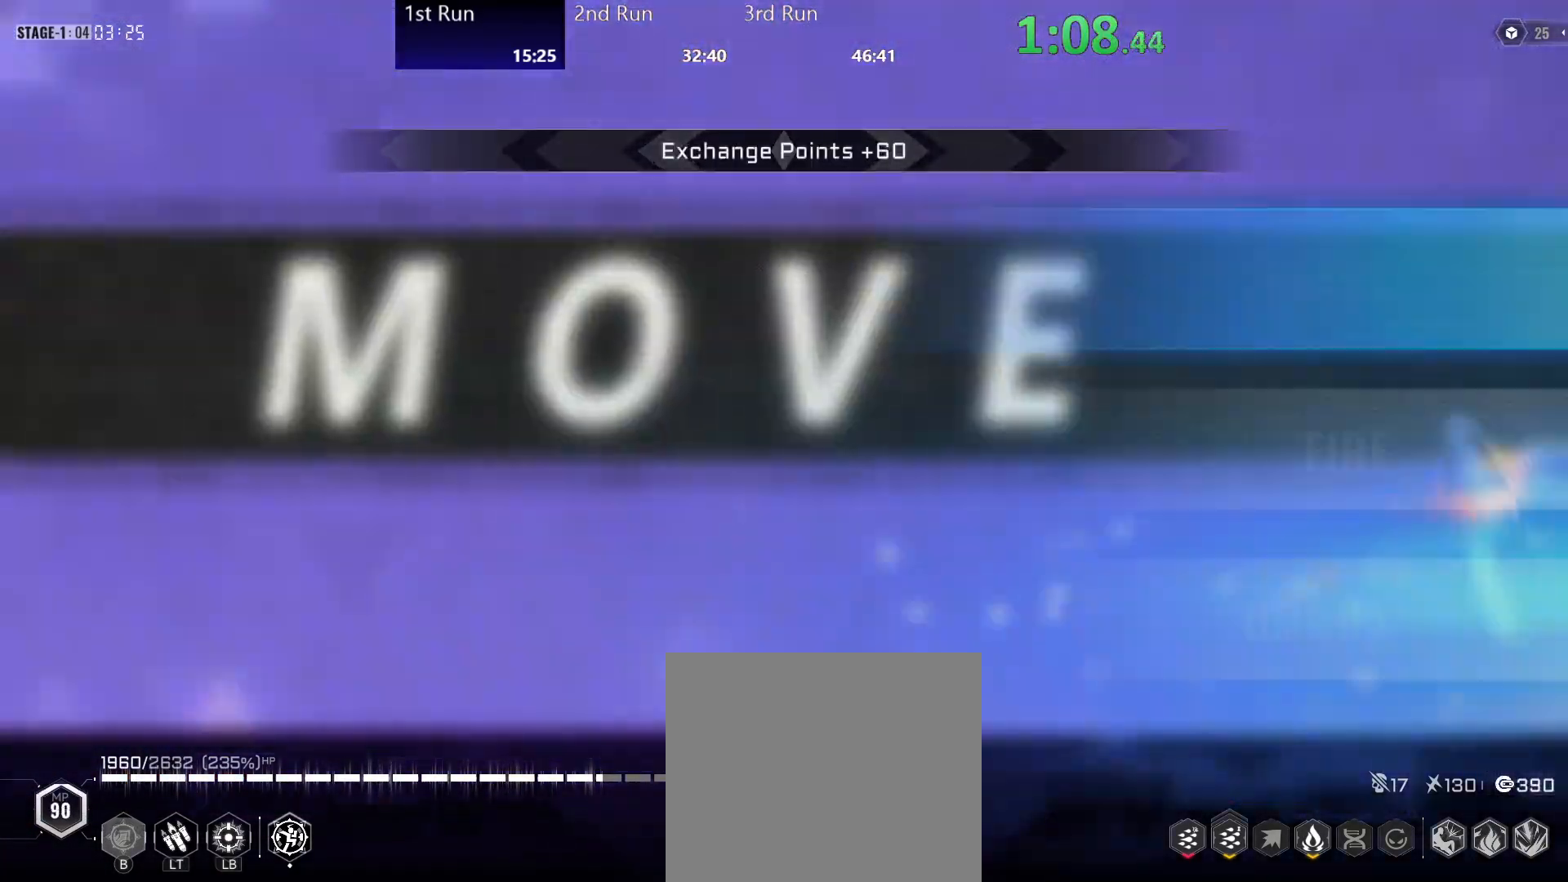
{"dt_ms": 500, "buttons": [], "left_stick": "left", "right_stick": "center", "events": [[117, "R2", "up"], [267, "left_stick", "left"]]}
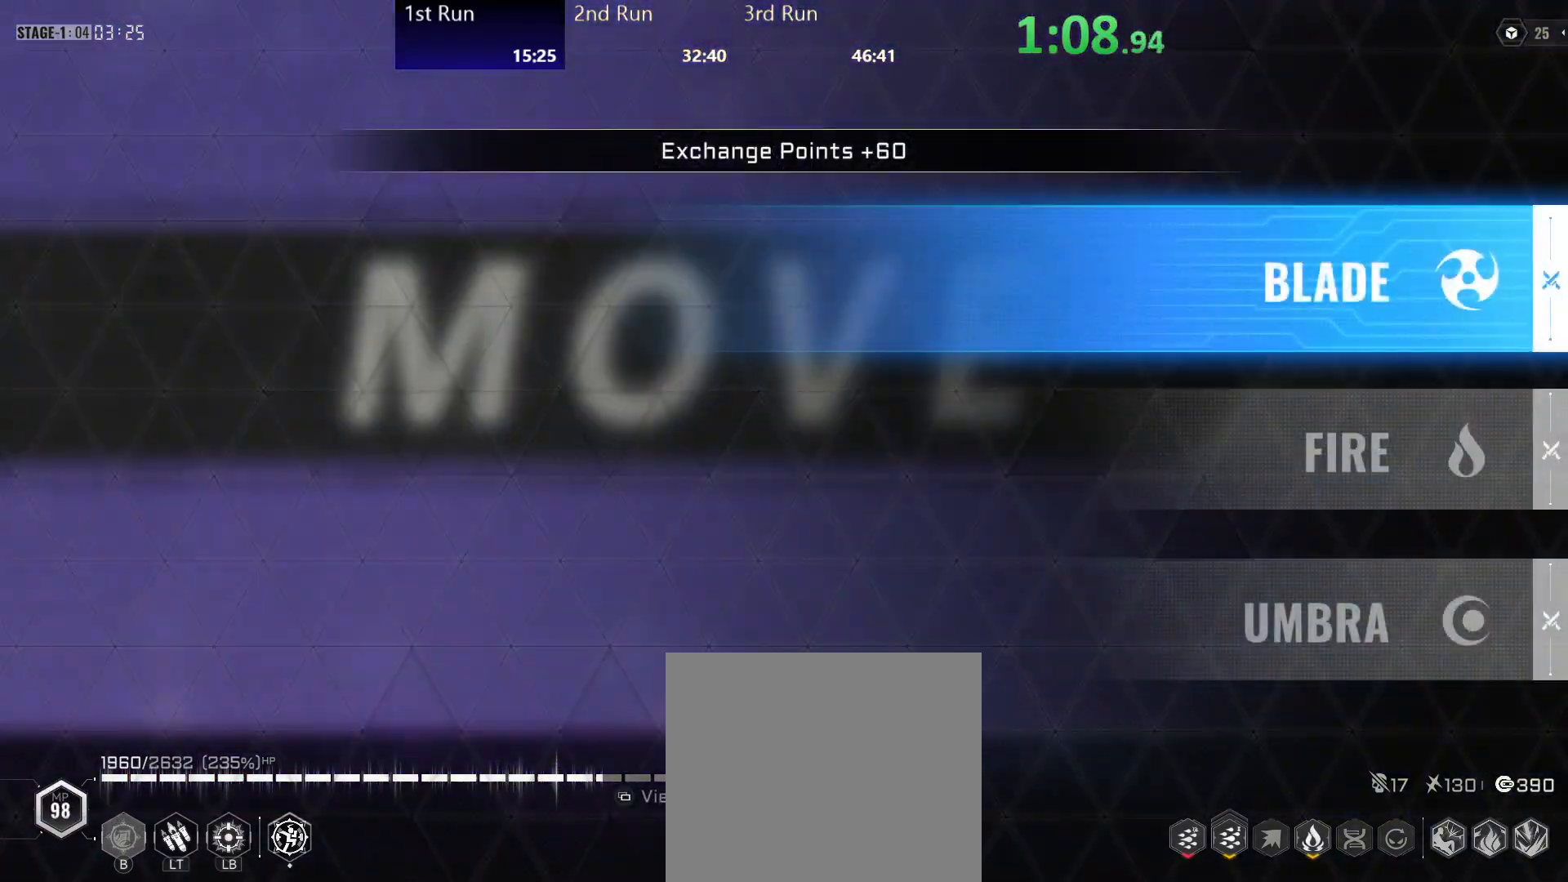
{"dt_ms": 500, "buttons": [], "left_stick": "left", "right_stick": "center", "events": [[167, "DPAD_DOWN", "down"], [200, "DPAD_DOWN", "up"]]}
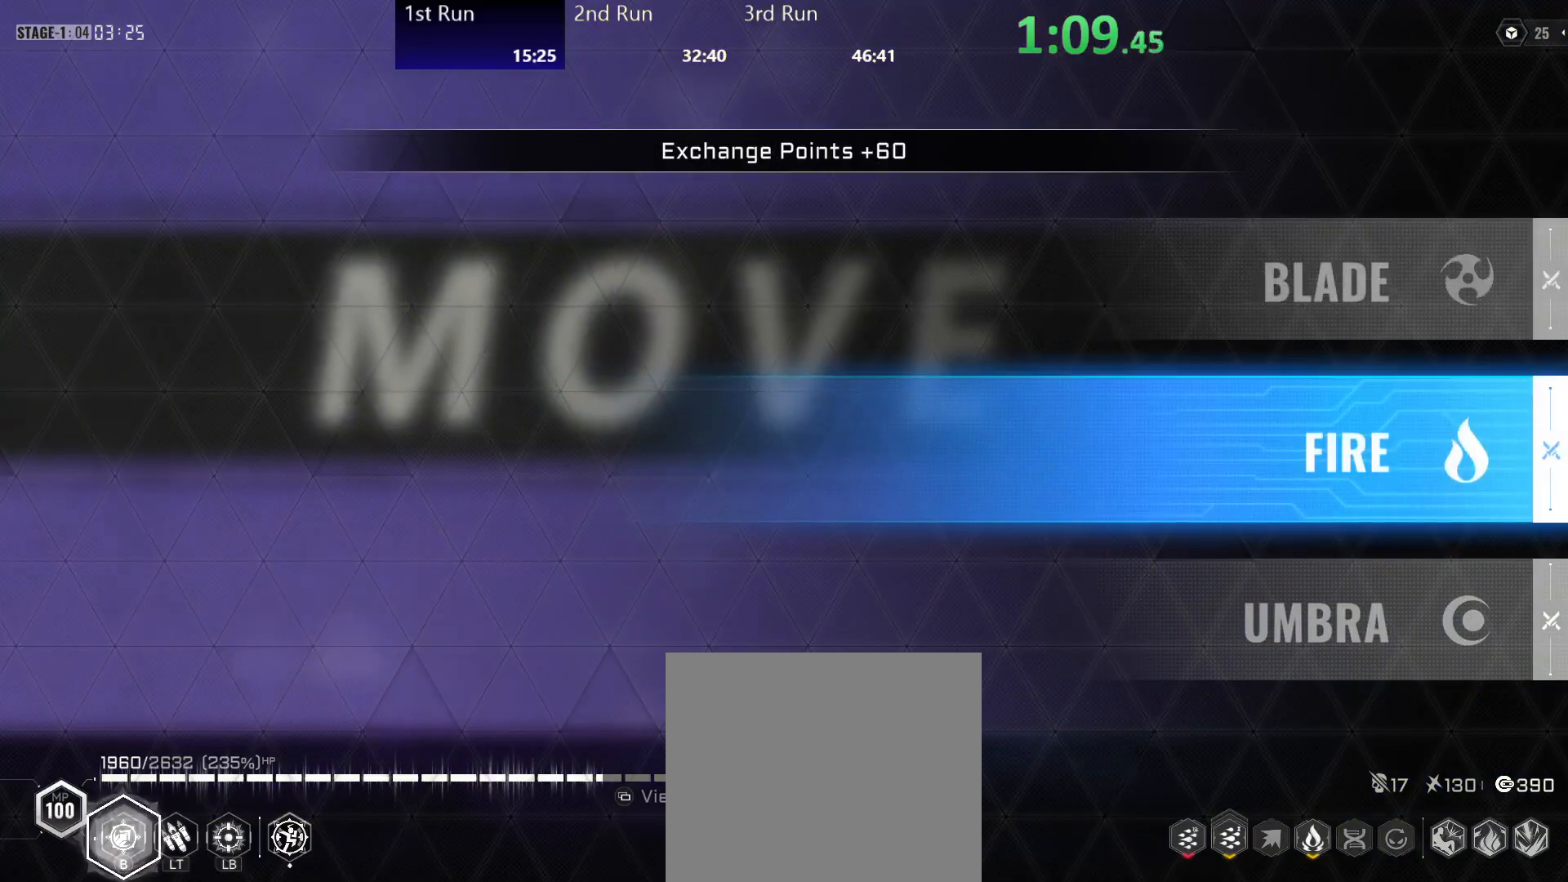
{"dt_ms": 500, "buttons": [], "left_stick": "left", "right_stick": "center", "events": [[50, "A", "down"], [150, "A", "up"]]}
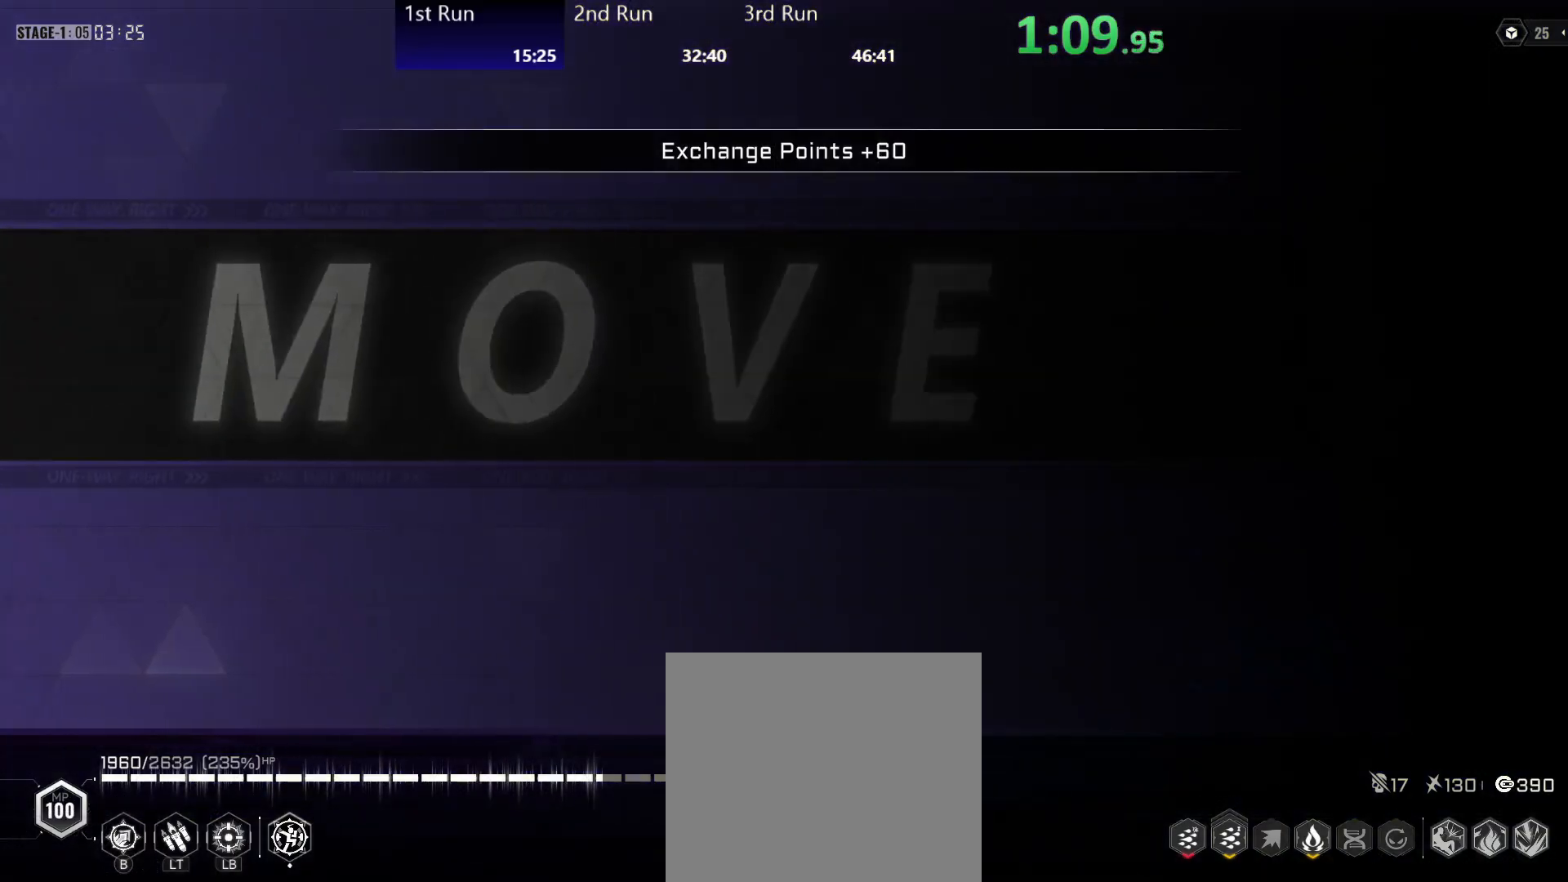
{"dt_ms": 500, "buttons": [], "left_stick": "center", "right_stick": "center", "events": [[450, "left_stick", "center"]]}
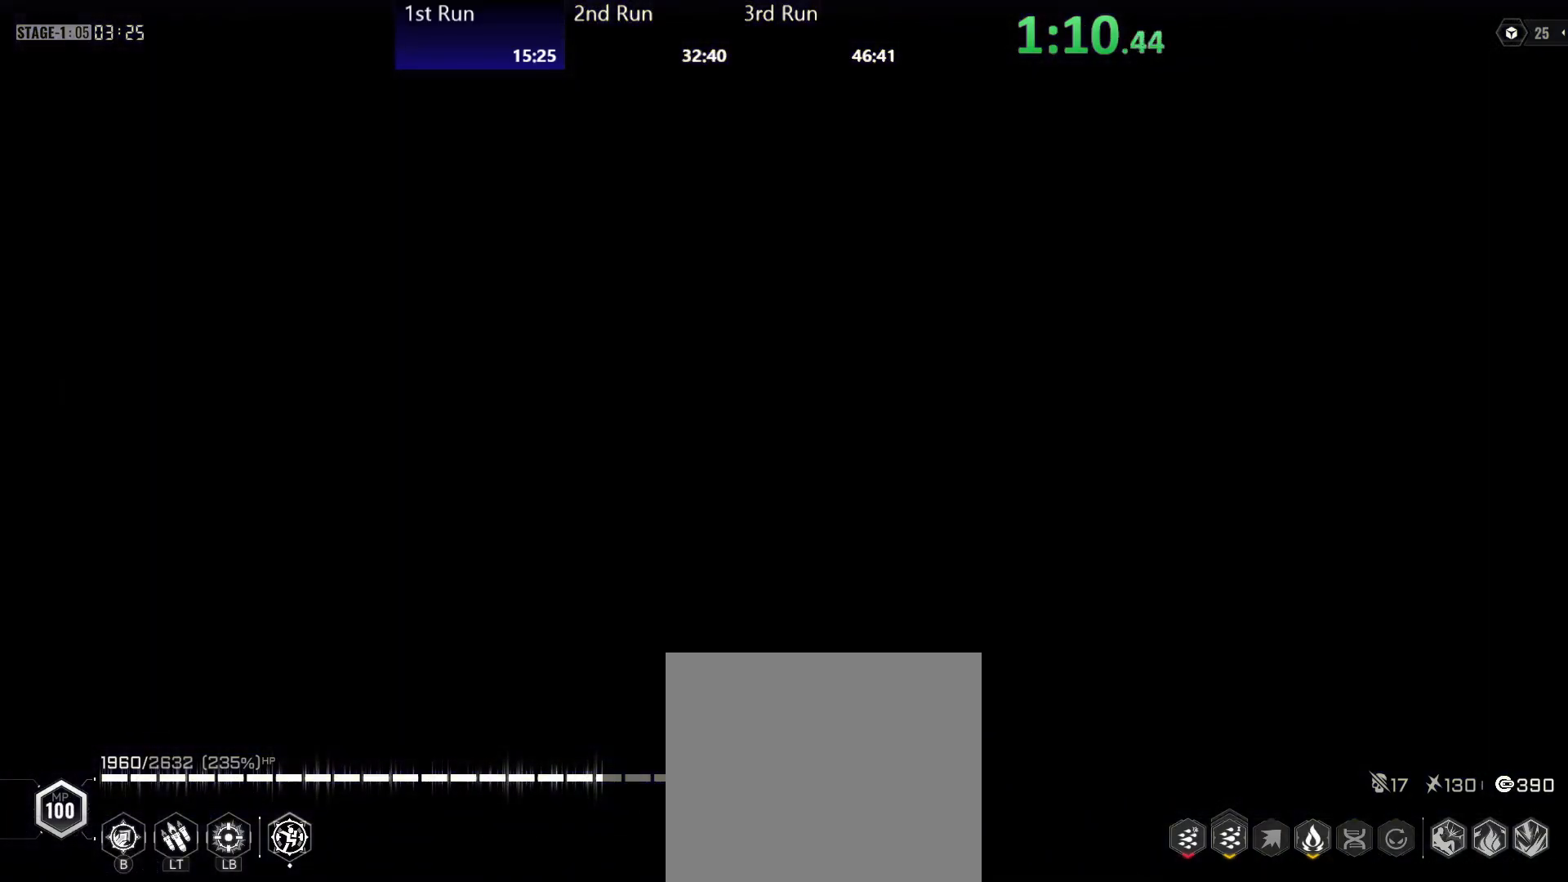
{"dt_ms": 500, "buttons": [], "left_stick": "center", "right_stick": "center", "events": []}
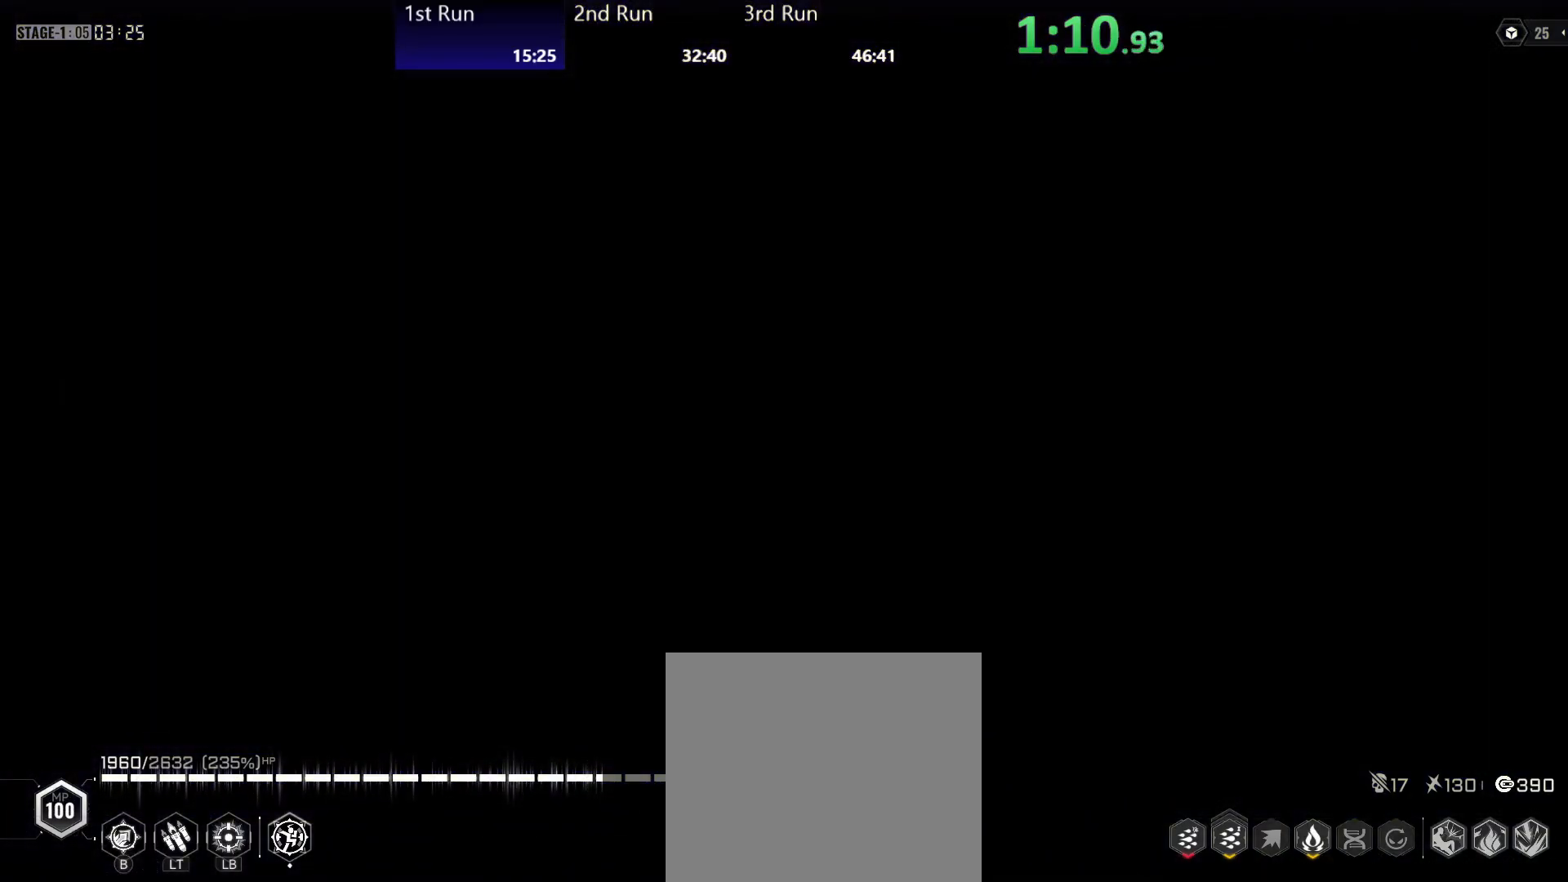
{"dt_ms": 500, "buttons": [], "left_stick": "center", "right_stick": "center", "events": []}
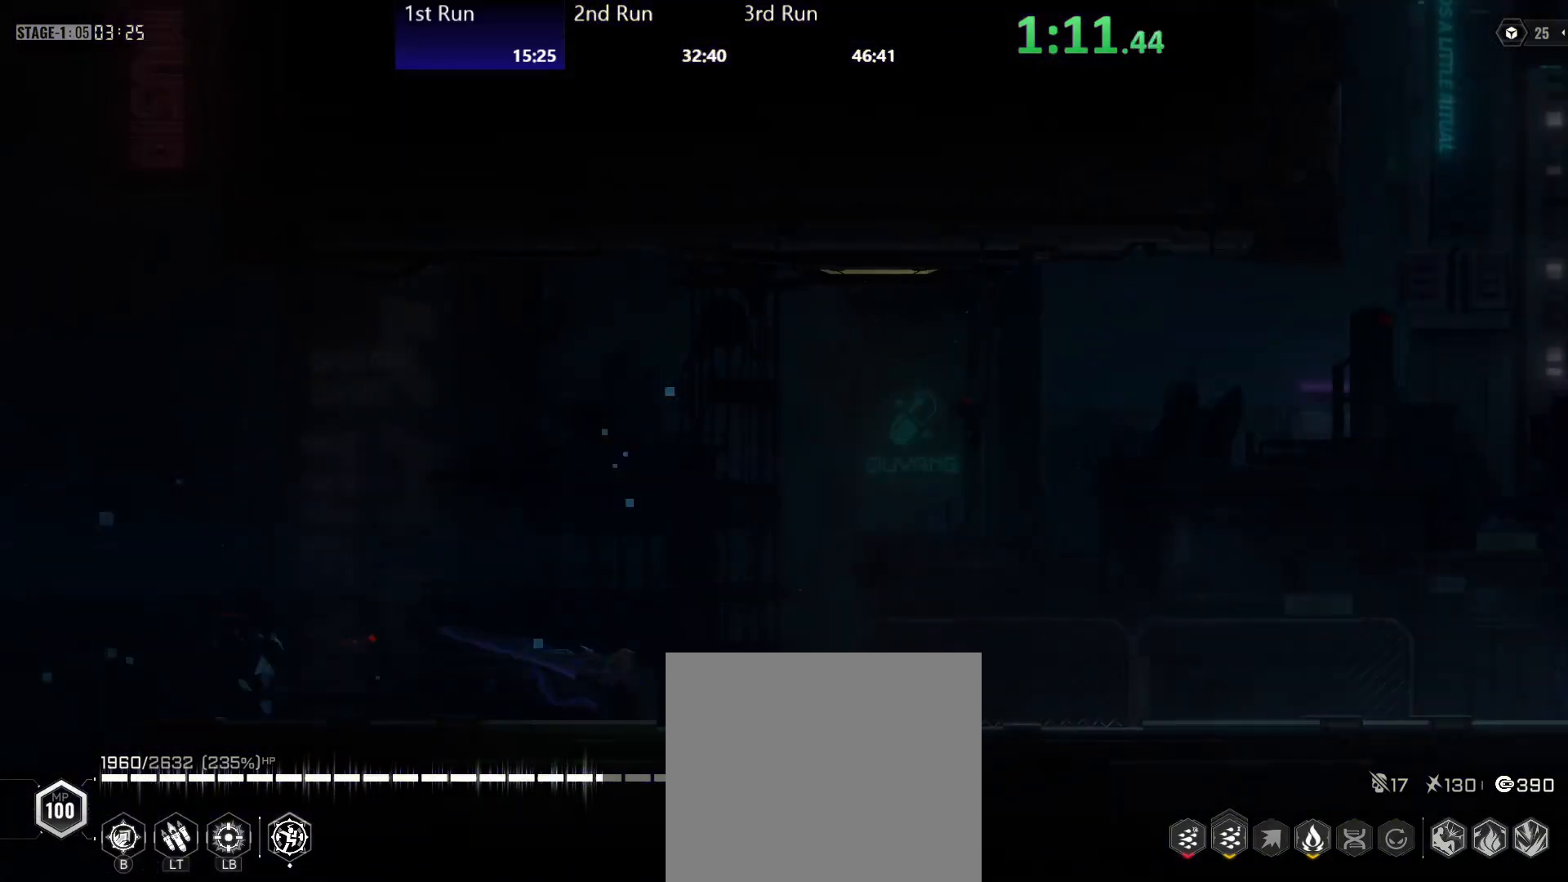
{"dt_ms": 500, "buttons": [], "left_stick": "center", "right_stick": "center", "events": []}
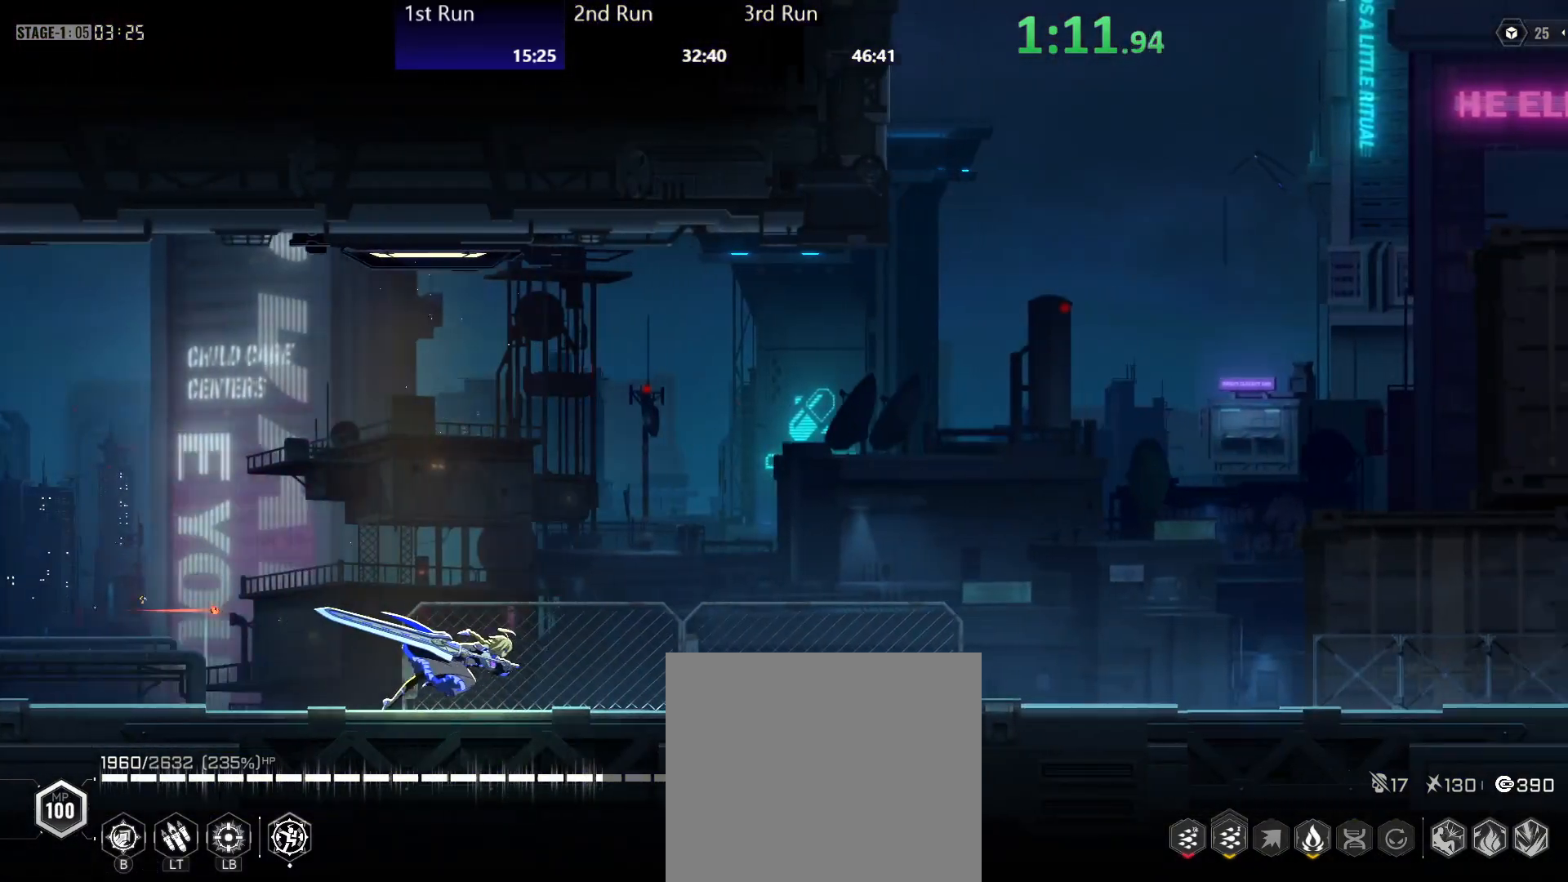
{"dt_ms": 500, "buttons": [], "left_stick": "center", "right_stick": "center", "events": []}
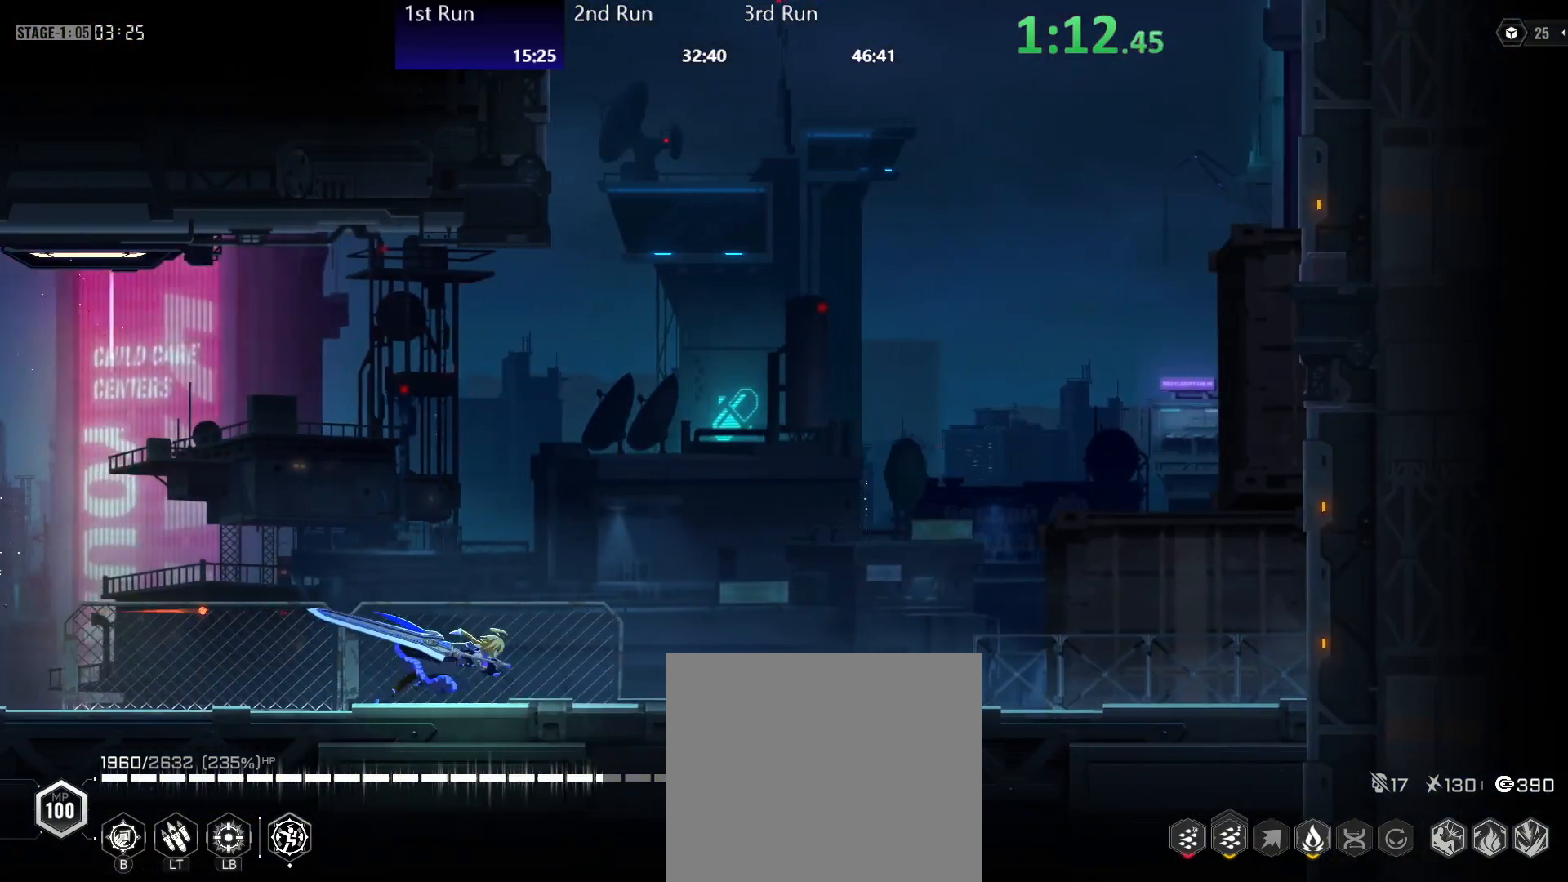
{"dt_ms": 500, "buttons": ["A"], "left_stick": "center", "right_stick": "center", "events": [[350, "A", "down"]]}
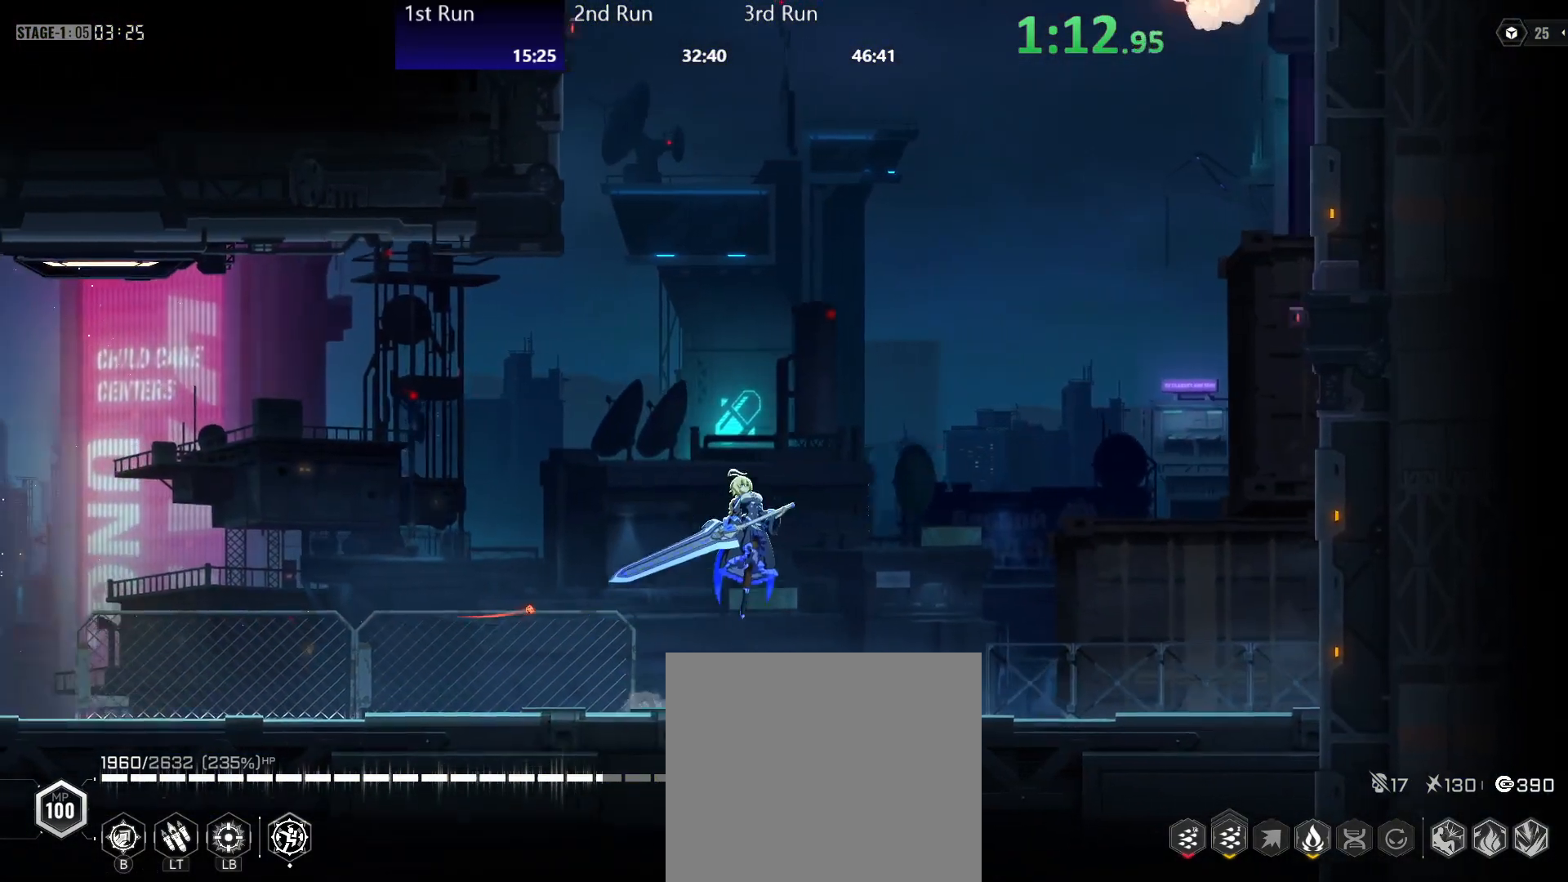
{"dt_ms": 500, "buttons": ["A"], "left_stick": "center", "right_stick": "center", "events": [[117, "A", "up"], [250, "A", "down"]]}
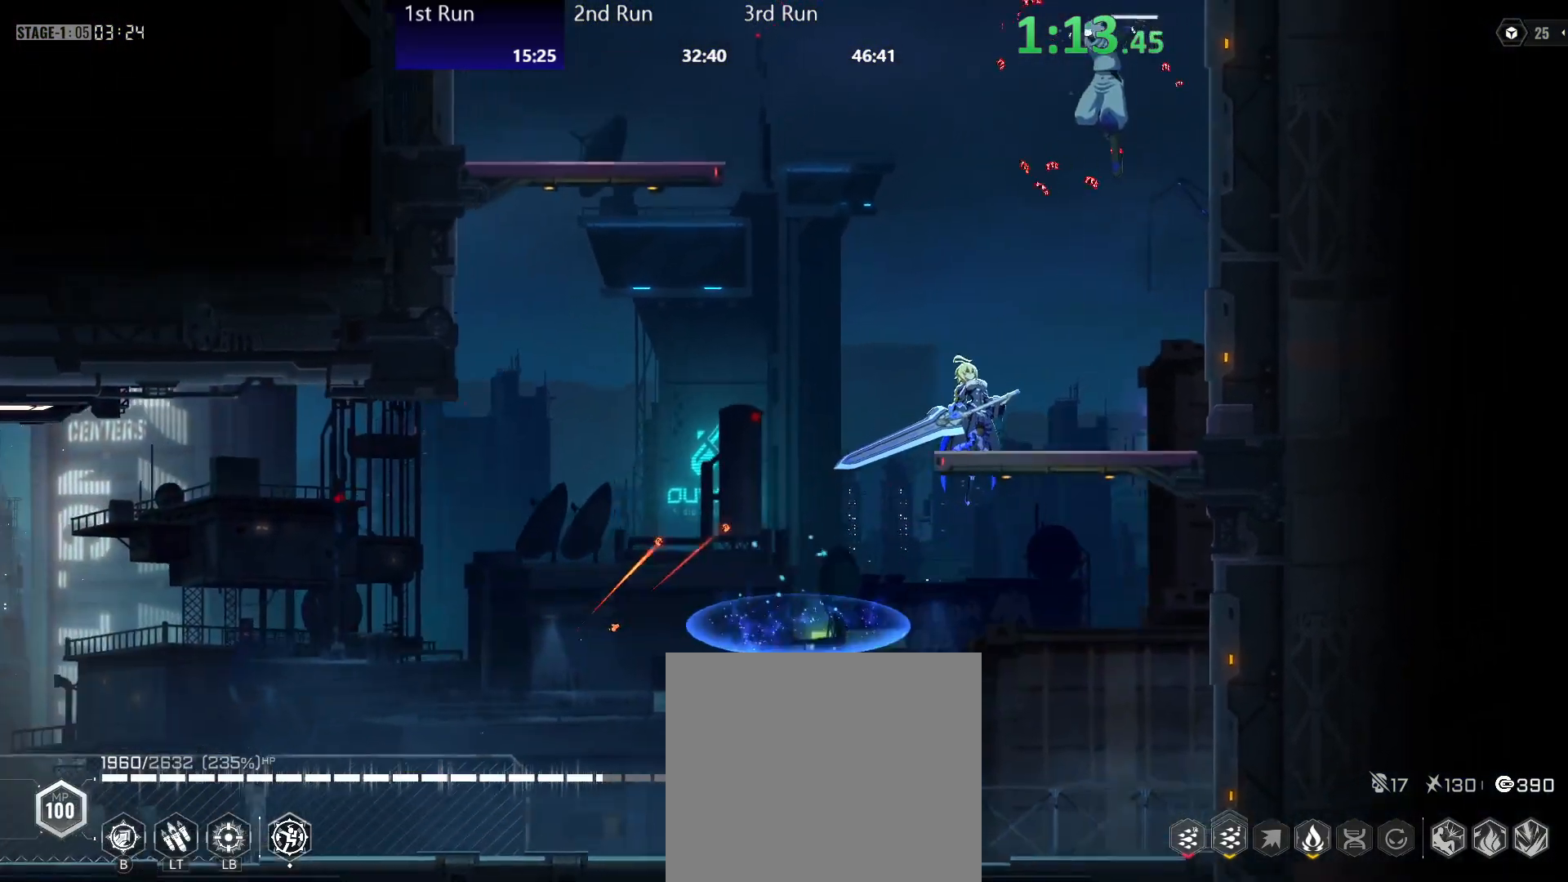
{"dt_ms": 500, "buttons": [], "left_stick": "center", "right_stick": "center", "events": [[67, "A", "up"], [167, "A", "down"], [217, "left_stick", "left"], [250, "A", "up"], [300, "B", "down"], [367, "B", "up"], [450, "left_stick", "center"]]}
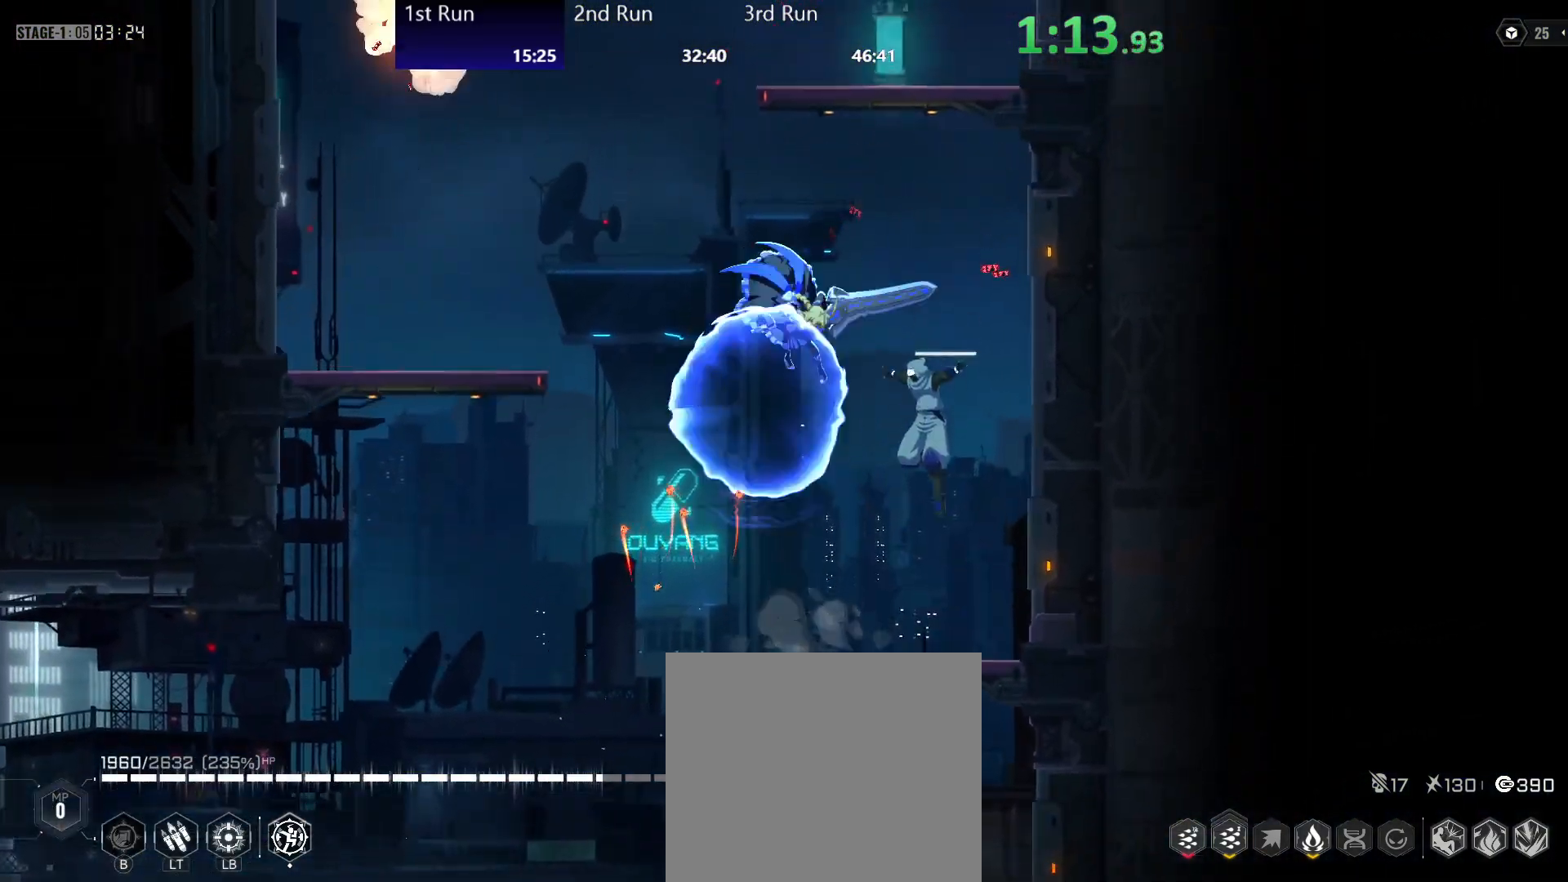
{"dt_ms": 500, "buttons": [], "left_stick": "left", "right_stick": "center", "events": [[67, "left_stick", "left"], [133, "A", "down"], [367, "A", "up"]]}
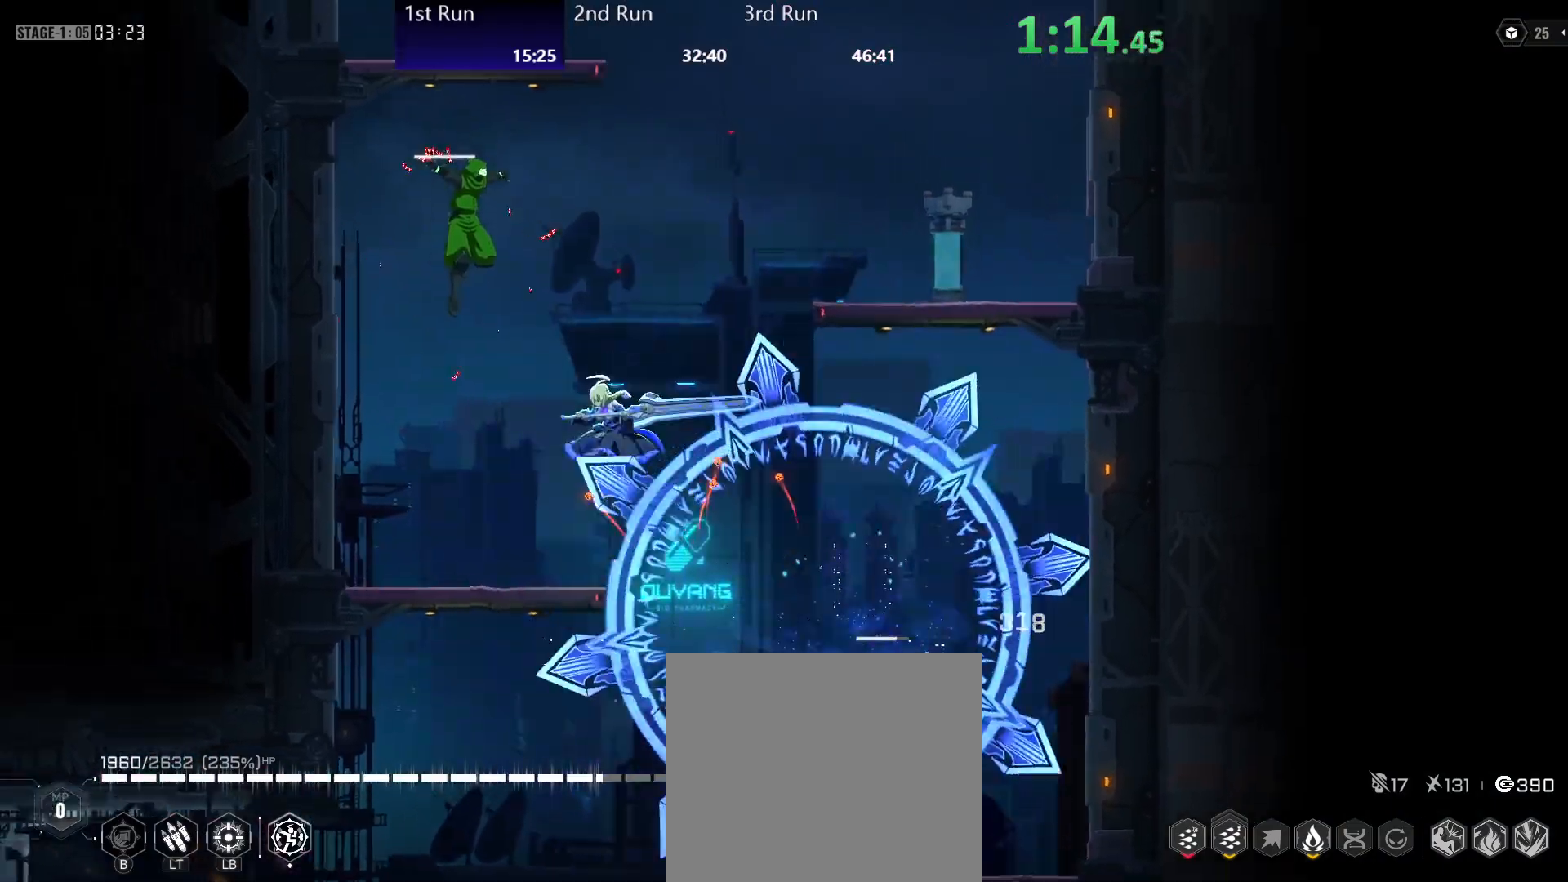
{"dt_ms": 500, "buttons": [], "left_stick": "center", "right_stick": "center", "events": [[117, "B", "down"], [200, "B", "up"], [333, "A", "down"], [367, "left_stick", "center"], [467, "A", "up"]]}
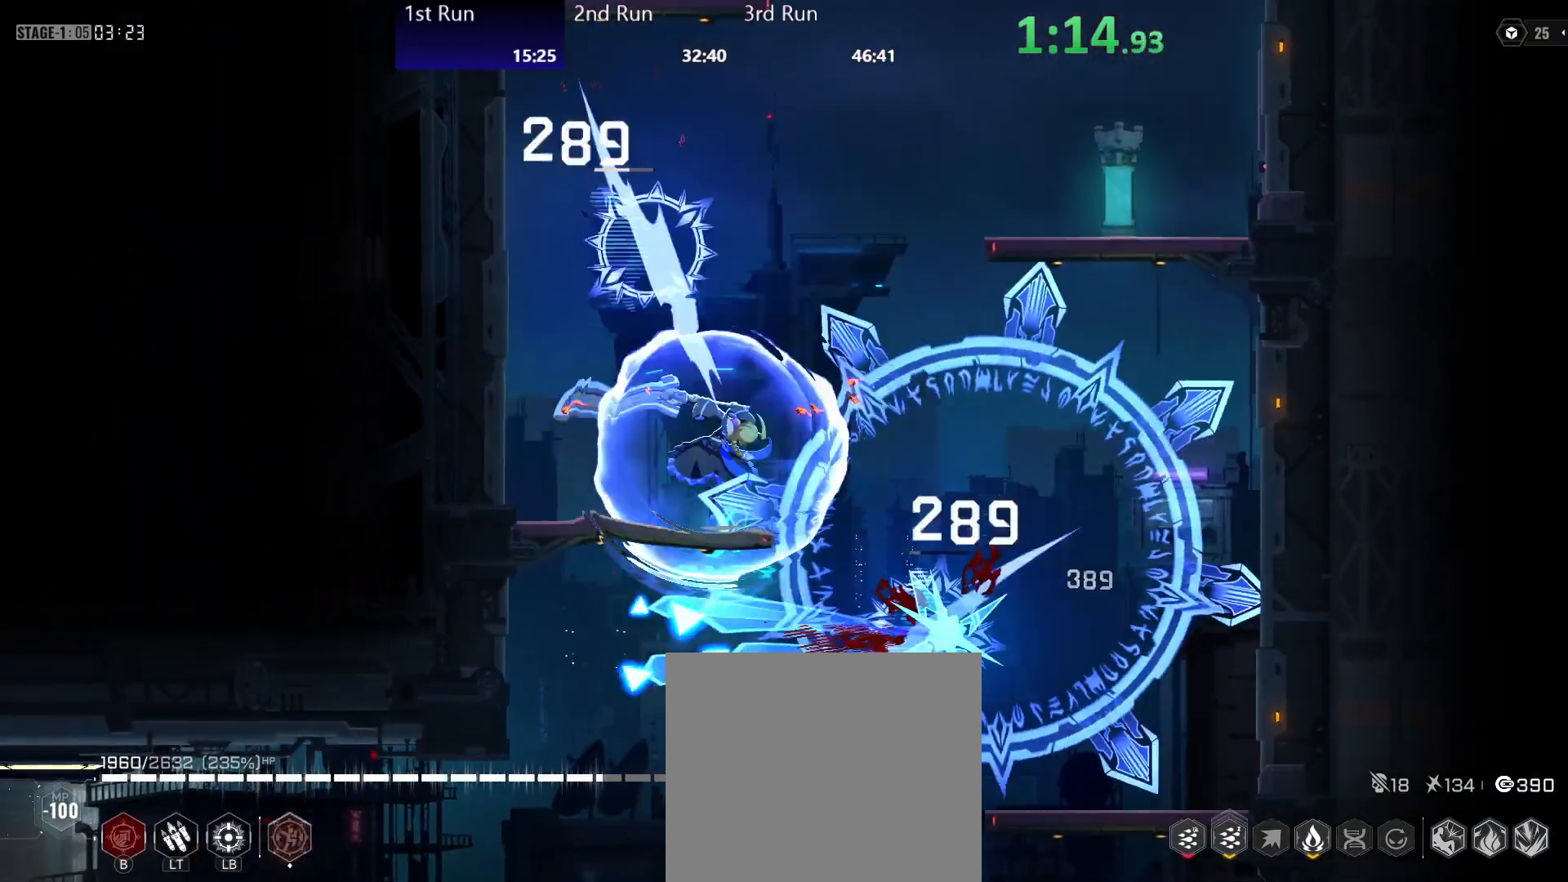
{"dt_ms": 500, "buttons": ["A"], "left_stick": "center", "right_stick": "center", "events": [[100, "A", "down"], [250, "A", "up"], [417, "A", "down"]]}
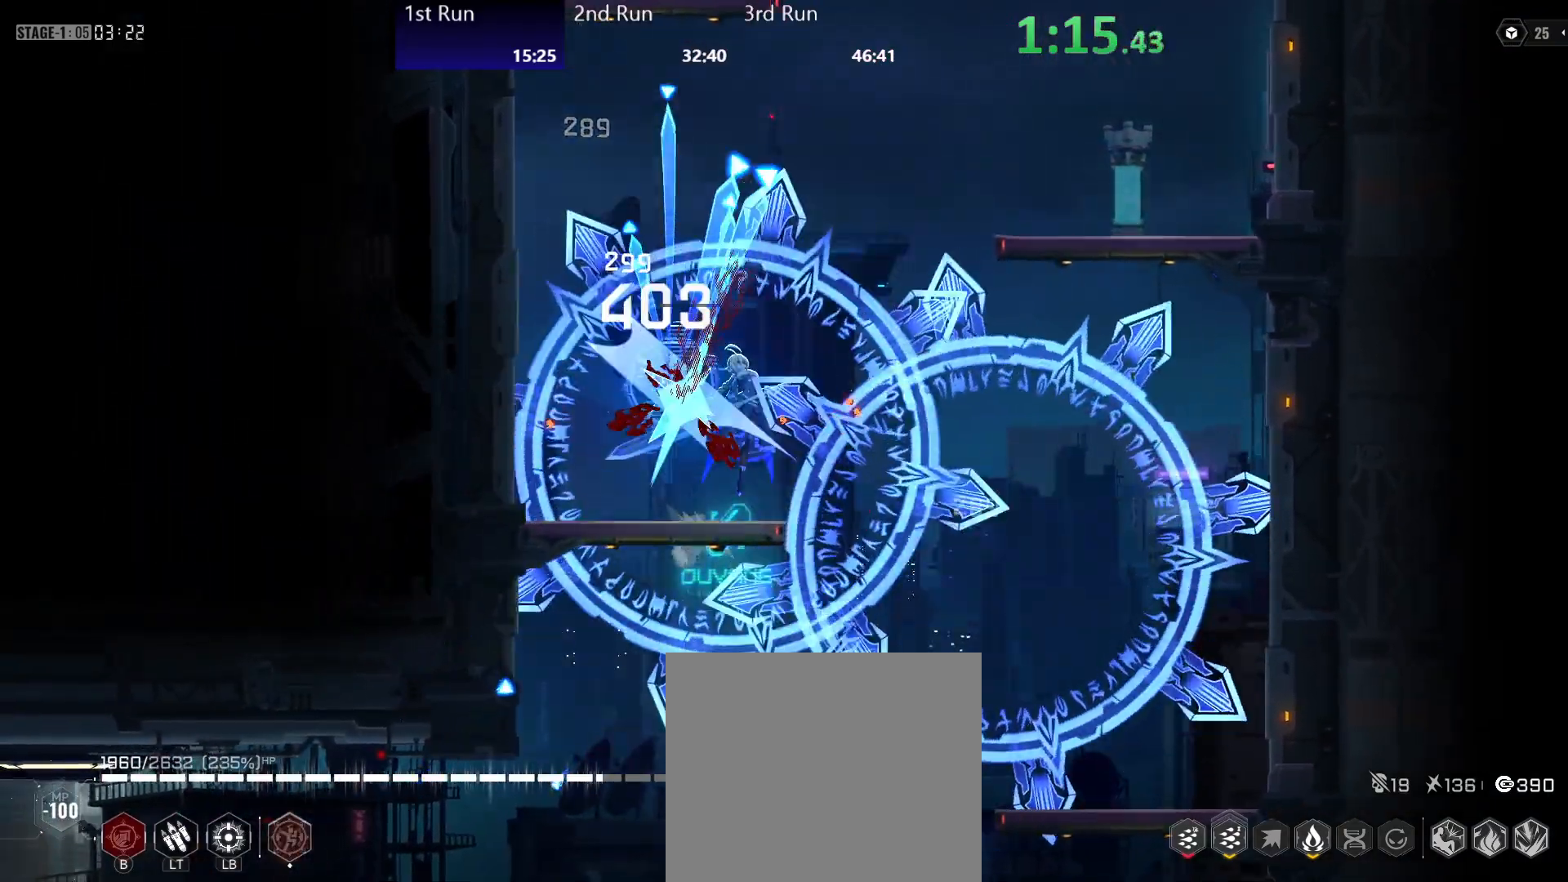
{"dt_ms": 1000, "buttons": [], "left_stick": "left", "right_stick": "center"}
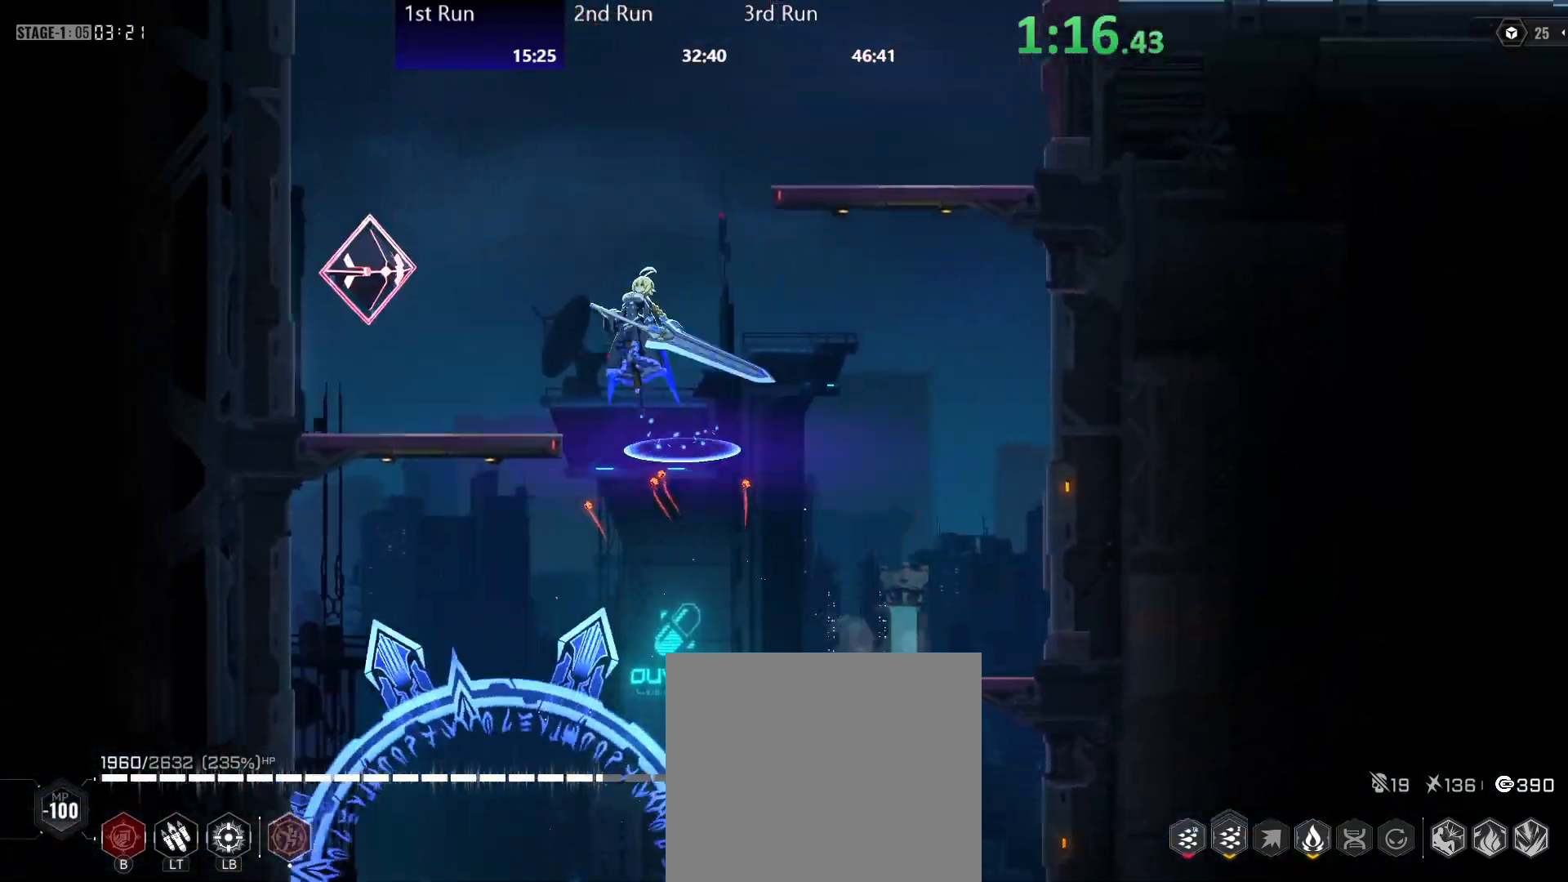
{"dt_ms": 500, "buttons": [], "left_stick": "left", "right_stick": "center"}
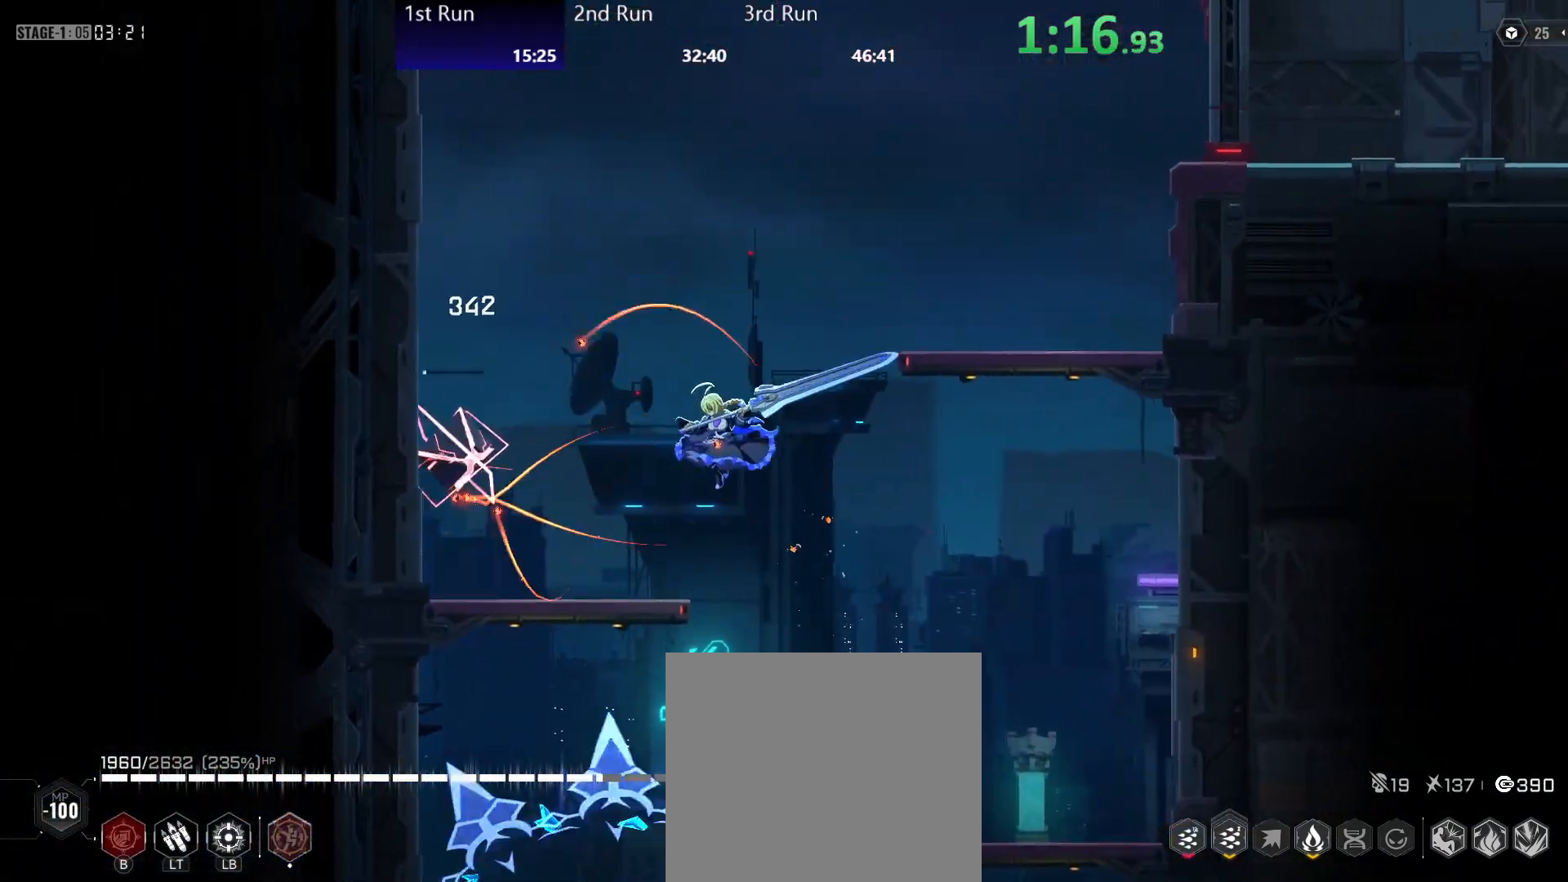
{"dt_ms": 500, "buttons": ["A"], "left_stick": "center", "right_stick": "center", "events": [[250, "left_stick", "center"], [300, "A", "down"]]}
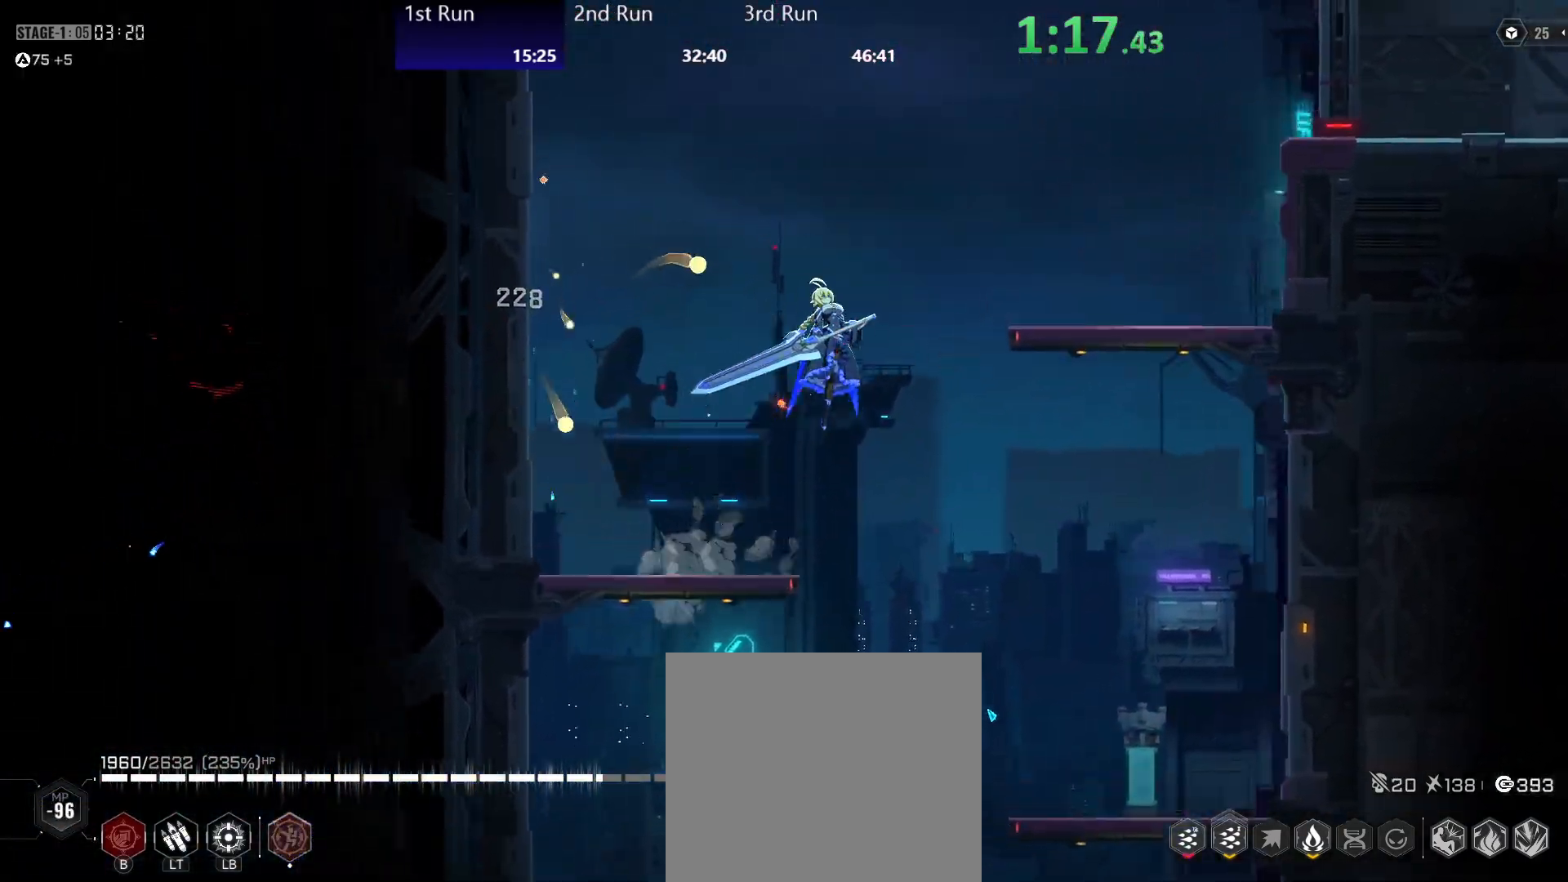
{"dt_ms": 500, "buttons": ["A"], "left_stick": "center", "right_stick": "center", "events": [[233, "A", "up"], [467, "A", "down"]]}
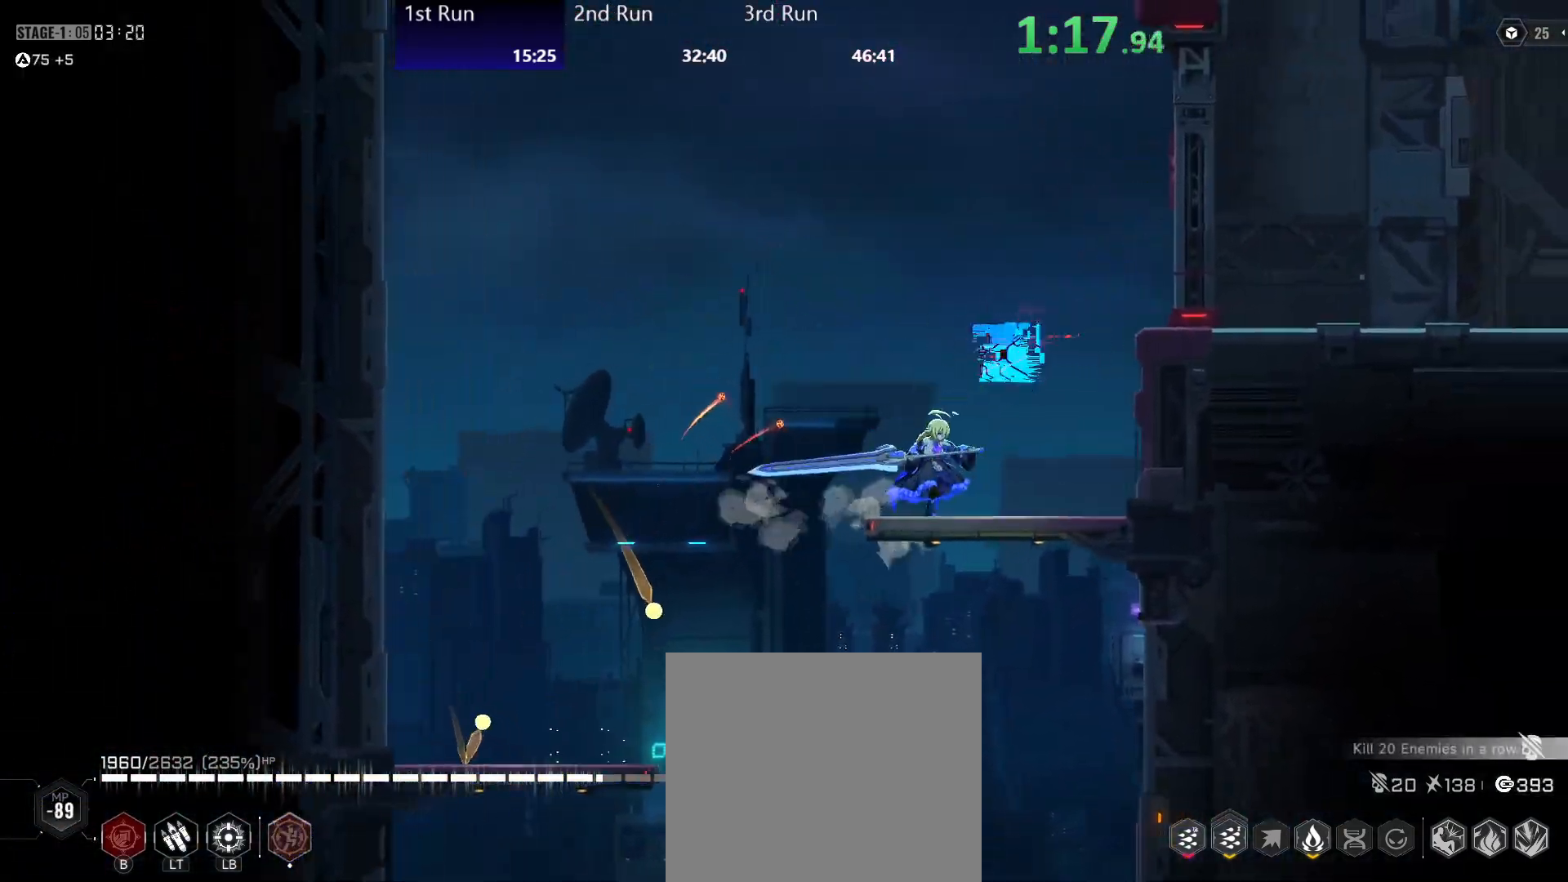
{"dt_ms": 500, "buttons": [], "left_stick": "center", "right_stick": "center", "events": [[50, "A", "up"], [100, "Y", "down"], [167, "Y", "up"], [333, "A", "down"], [483, "A", "up"]]}
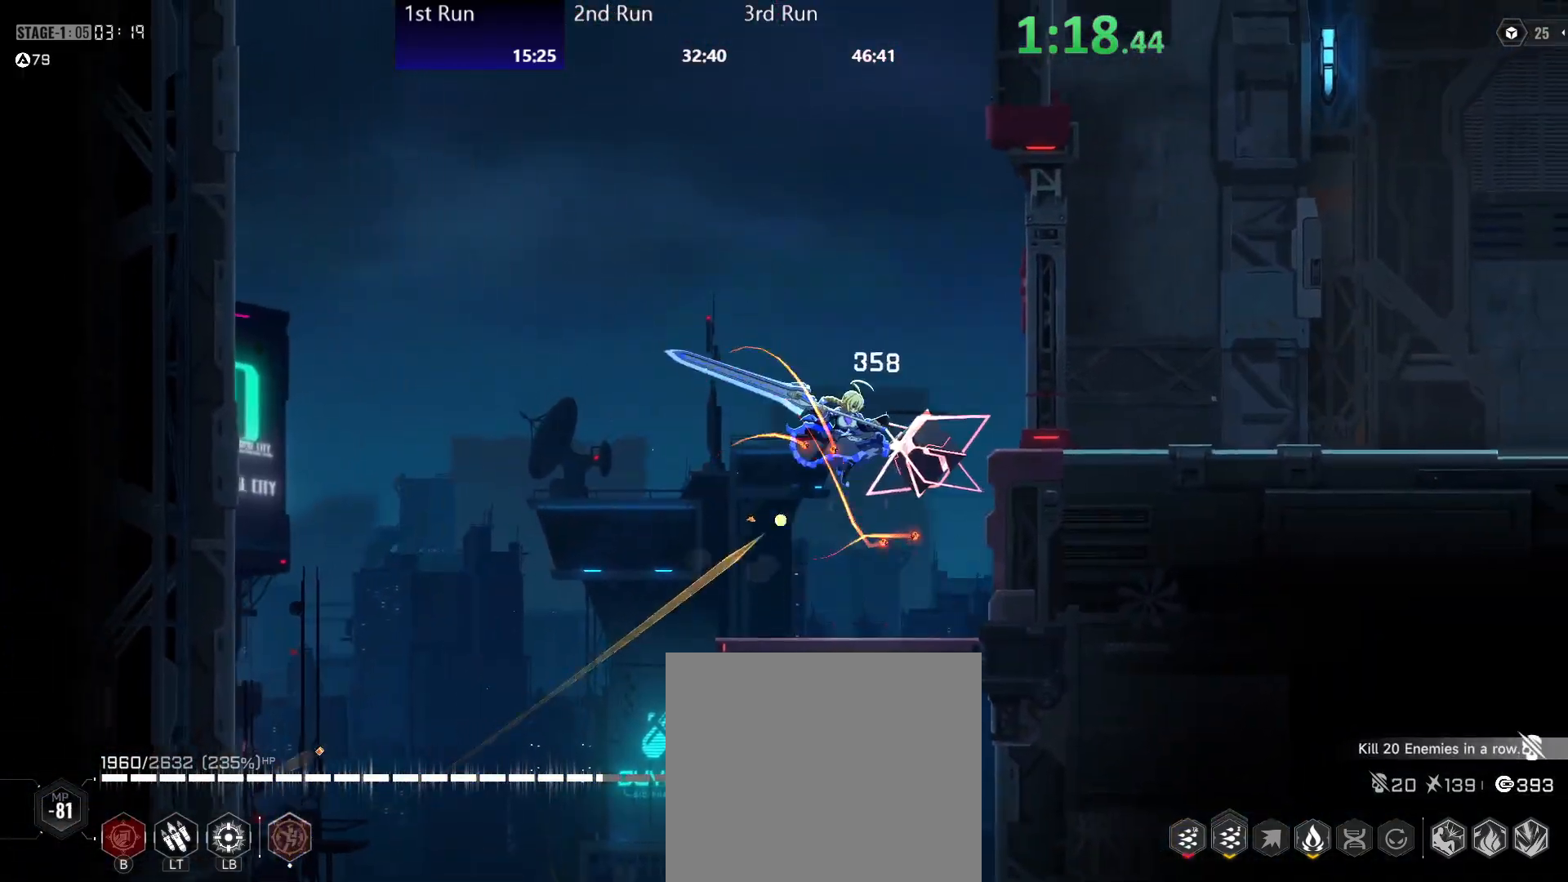
{"dt_ms": 500, "buttons": ["A"], "left_stick": "center", "right_stick": "center", "events": [[50, "X", "down"], [150, "X", "up"], [367, "A", "down"]]}